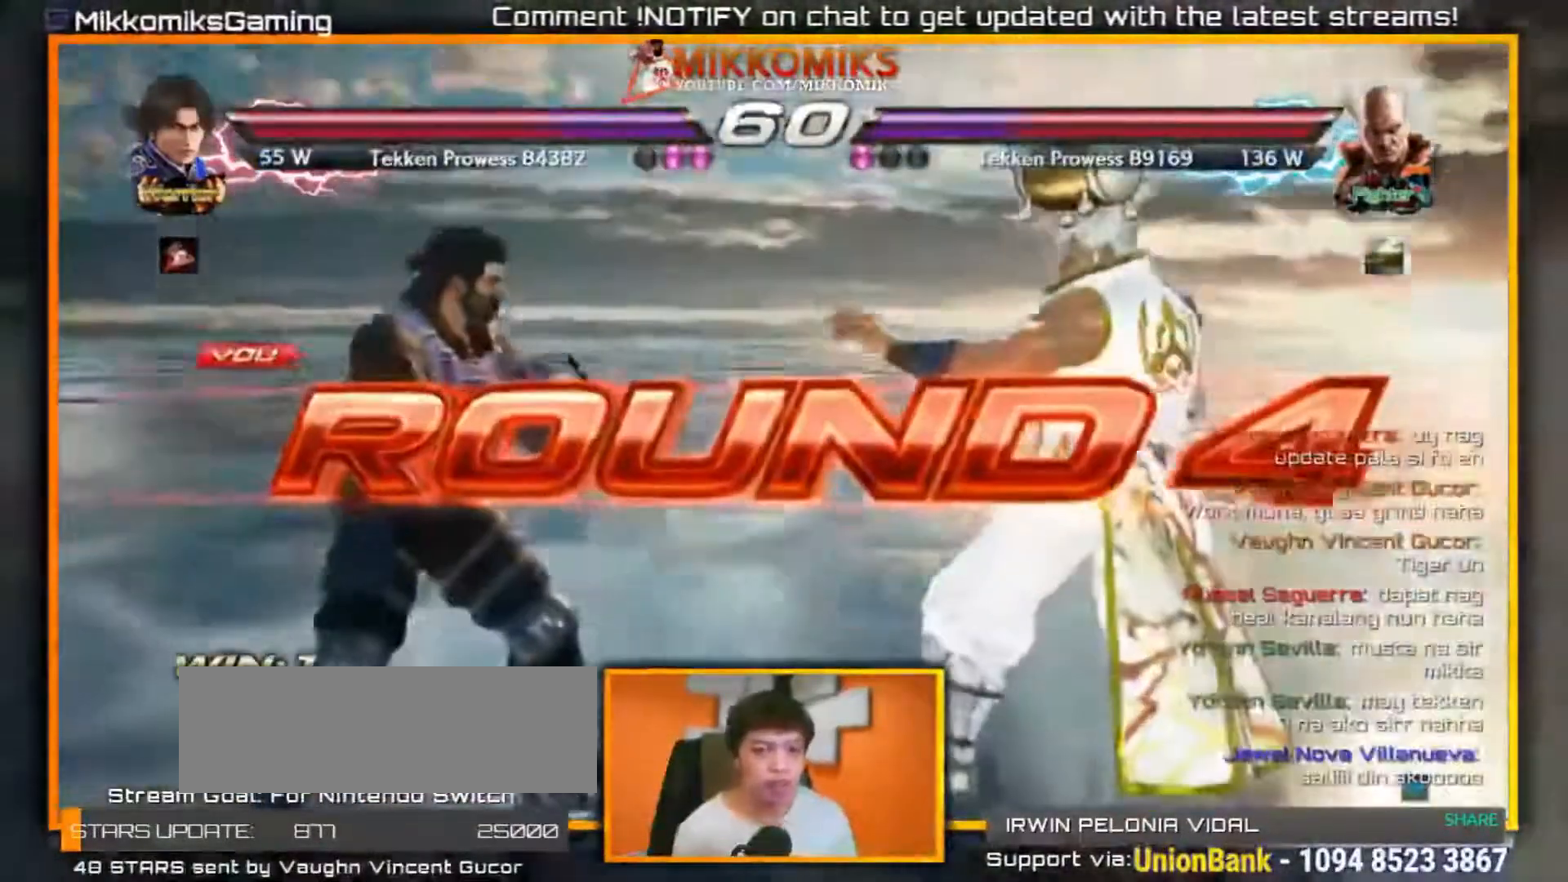
Gameplay with a controller (arcade stick); each line is a JSON object with the inputs held at the frame after it. "events" lists button and stick changes between this image and that frame as [ms after this image, input, new state], when the widget could be followed in between. Not read: L3 R3.
{"buttons": [], "left_stick": "center", "events": []}
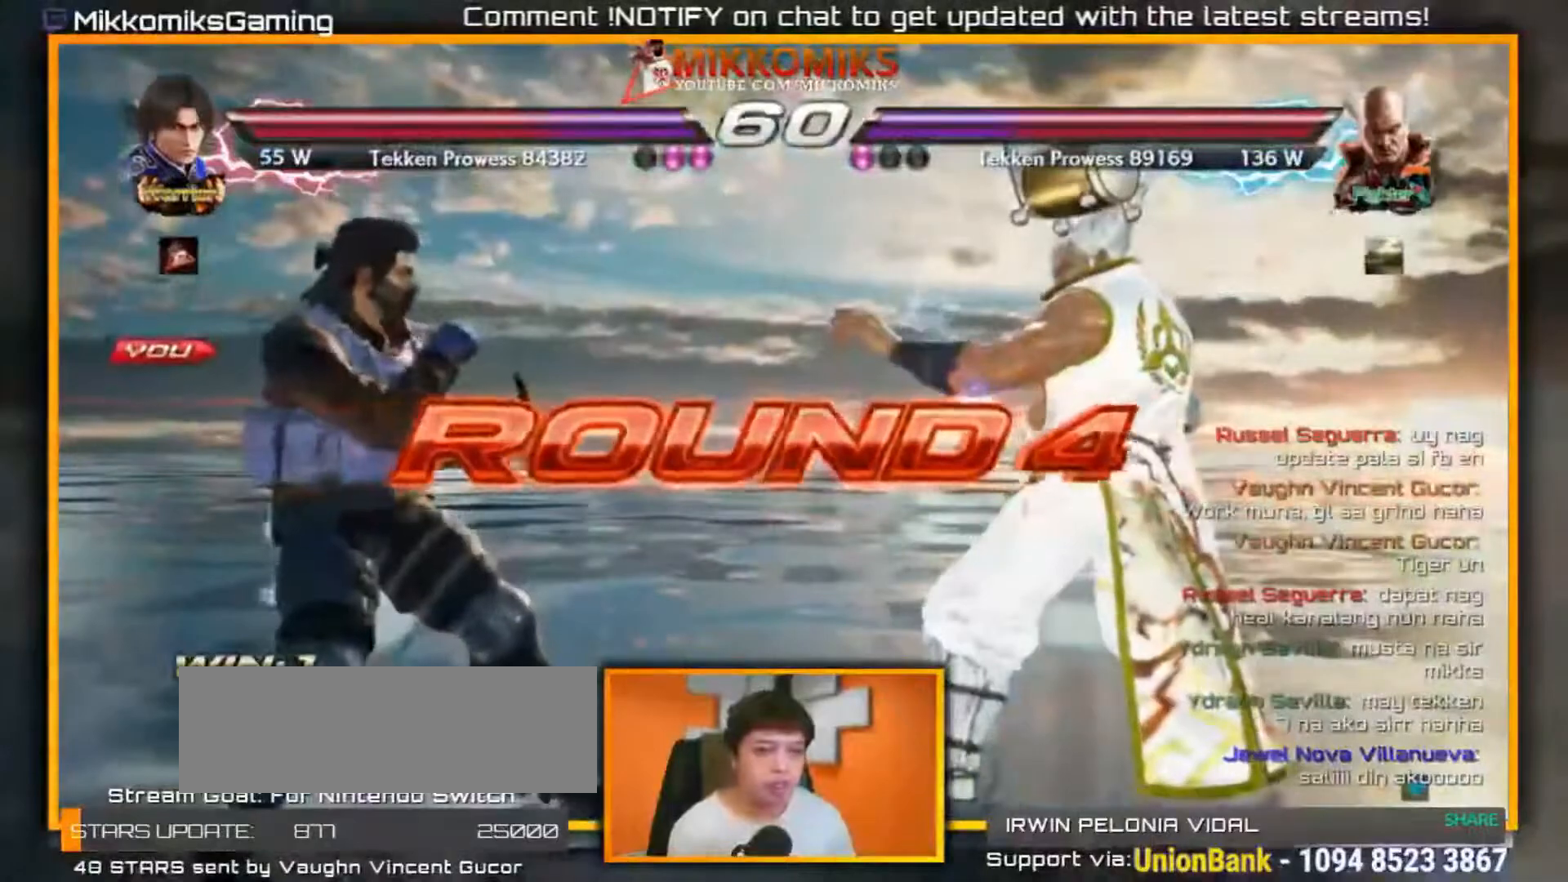
{"buttons": [], "left_stick": "center", "events": []}
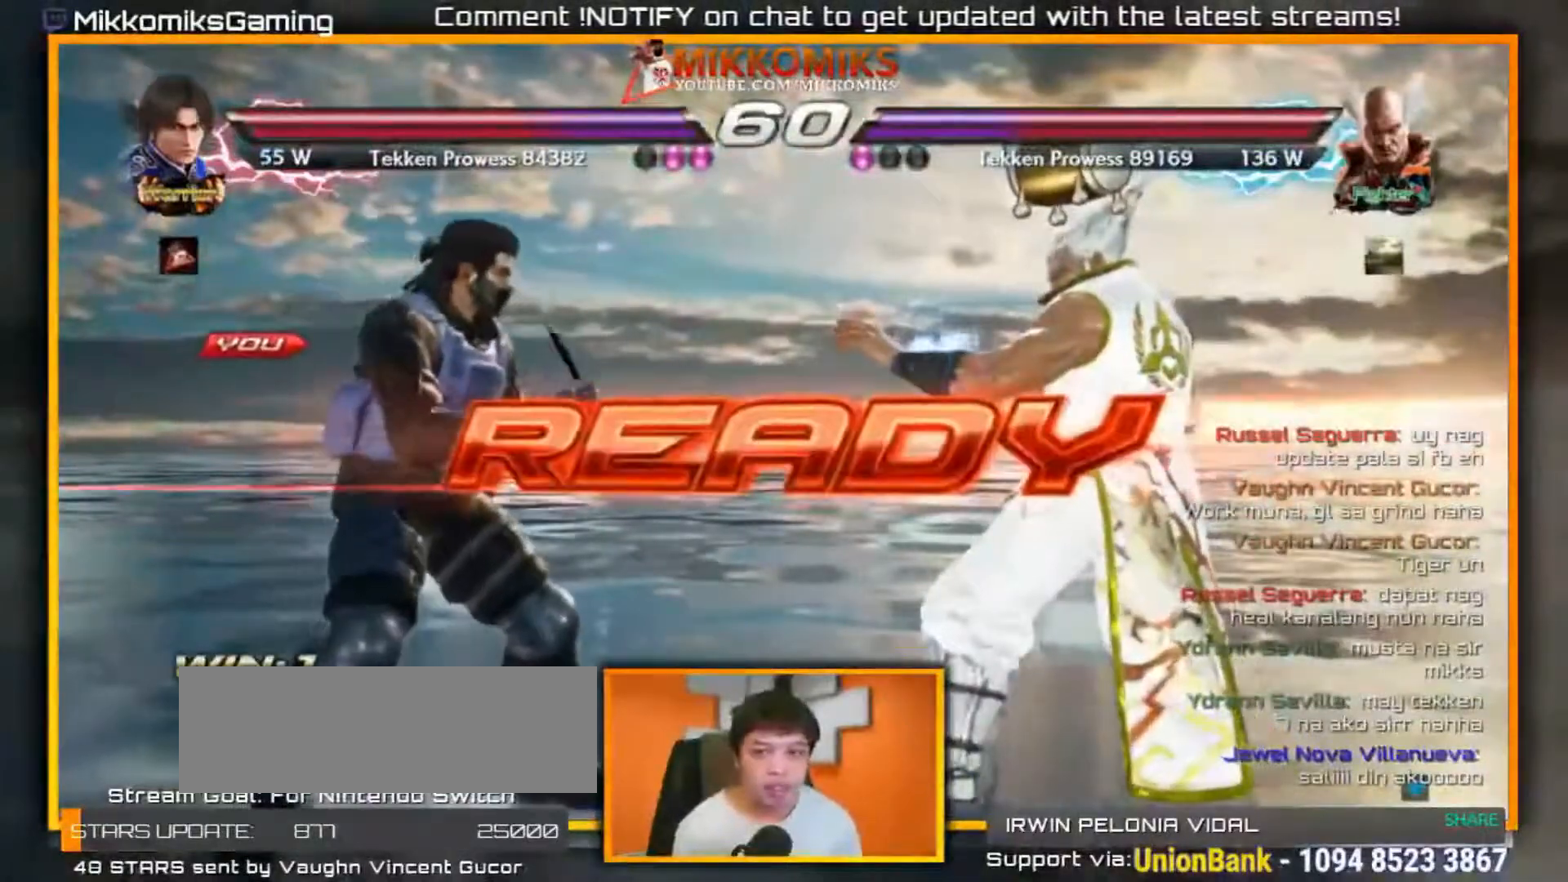
{"buttons": [], "left_stick": "center", "events": []}
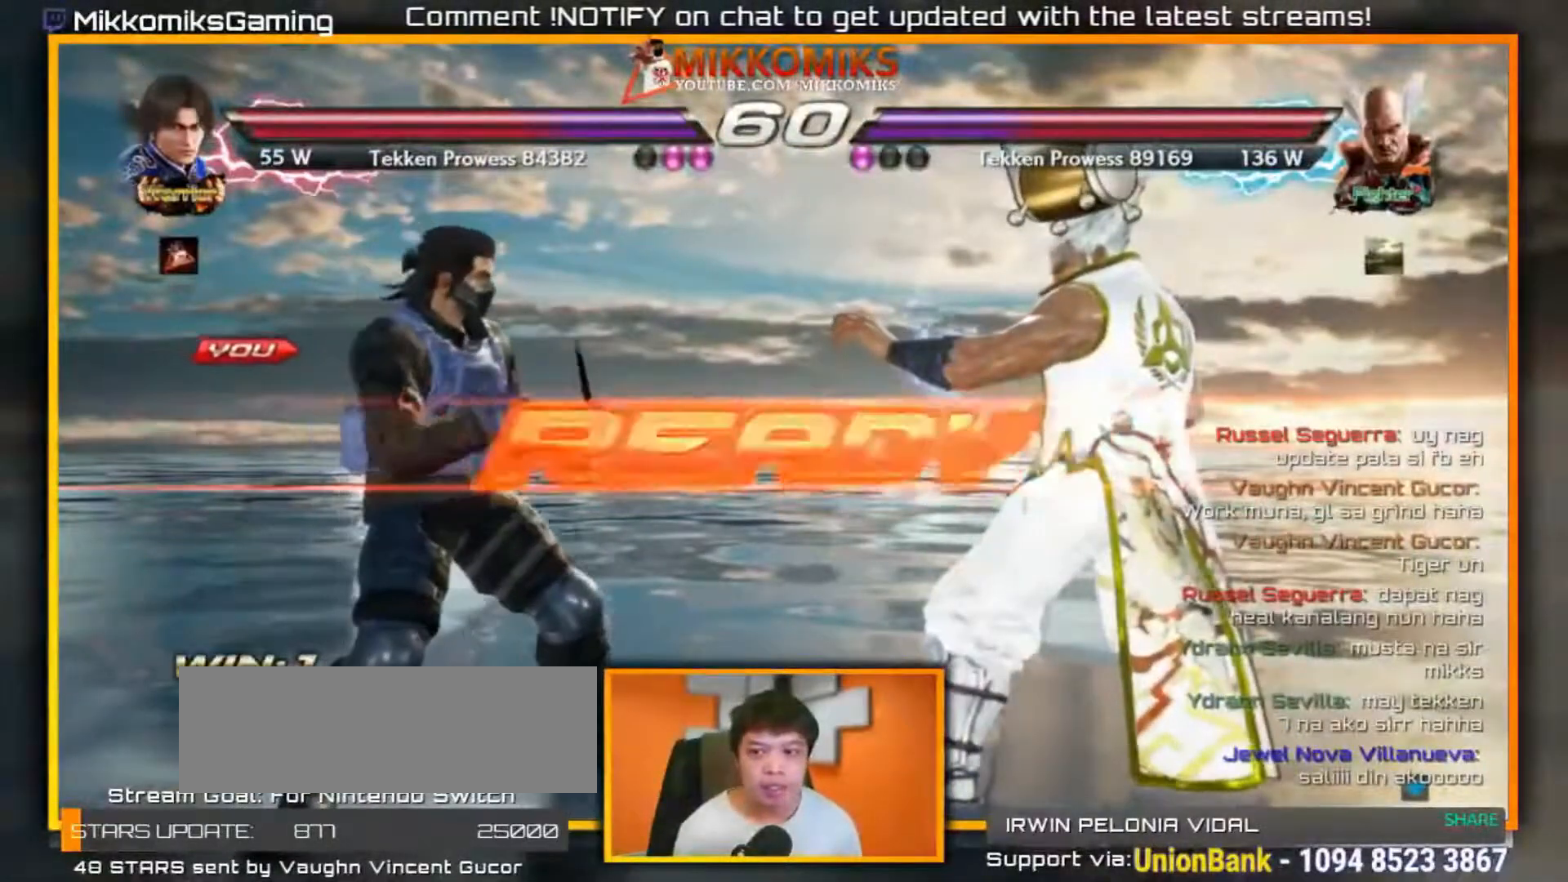
{"buttons": [], "left_stick": "center", "events": []}
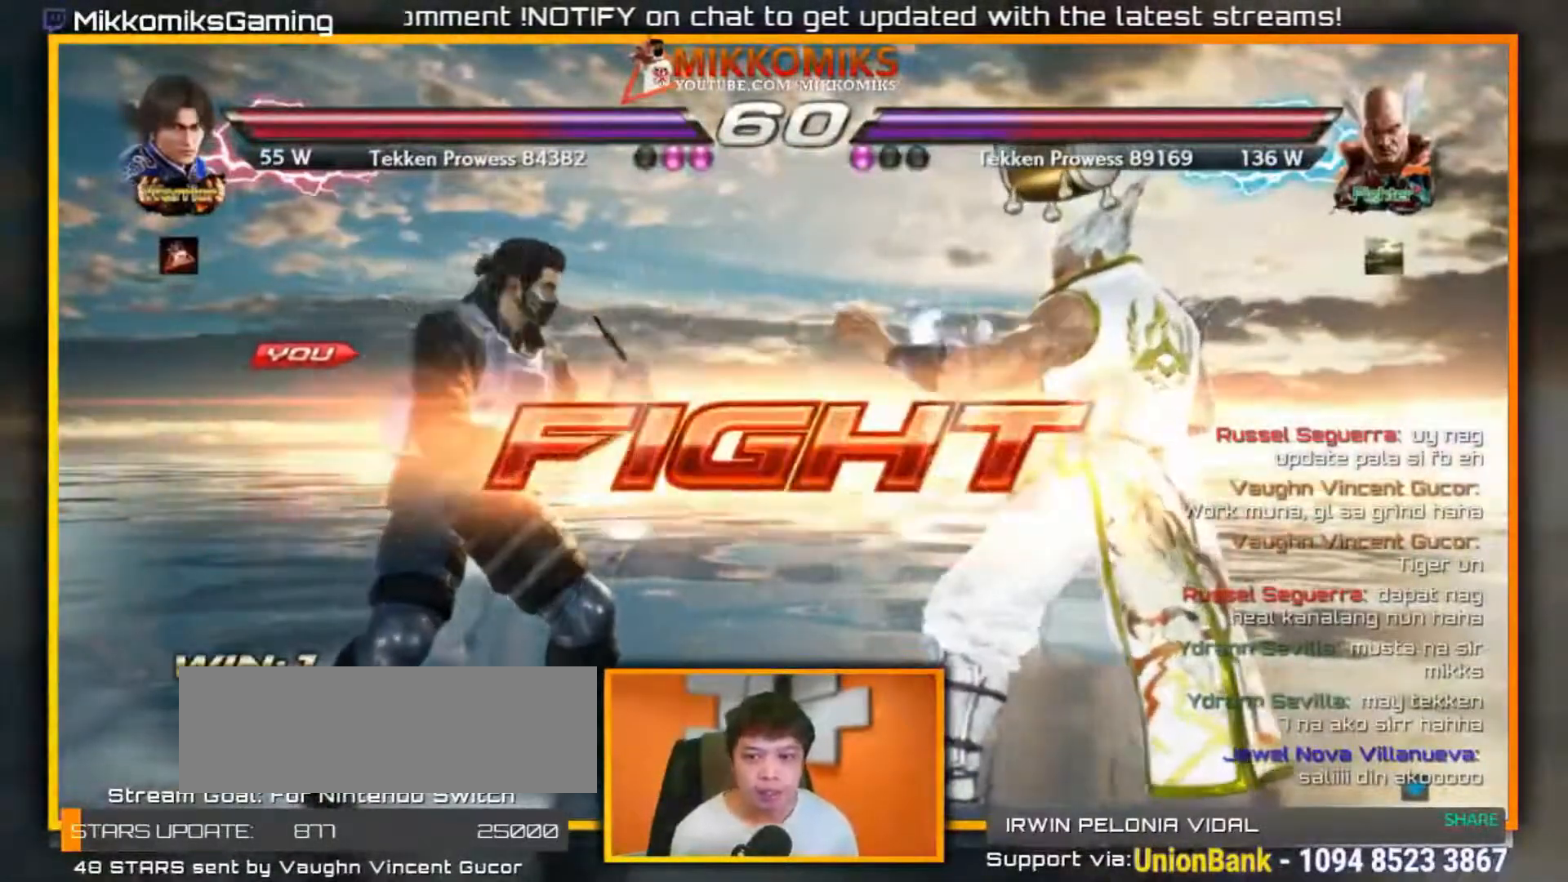
{"buttons": [], "left_stick": "left", "events": [[50, "left_stick", "right"], [117, "left_stick", "up-right"], [150, "A", "down"], [267, "A", "up"], [383, "left_stick", "left"]]}
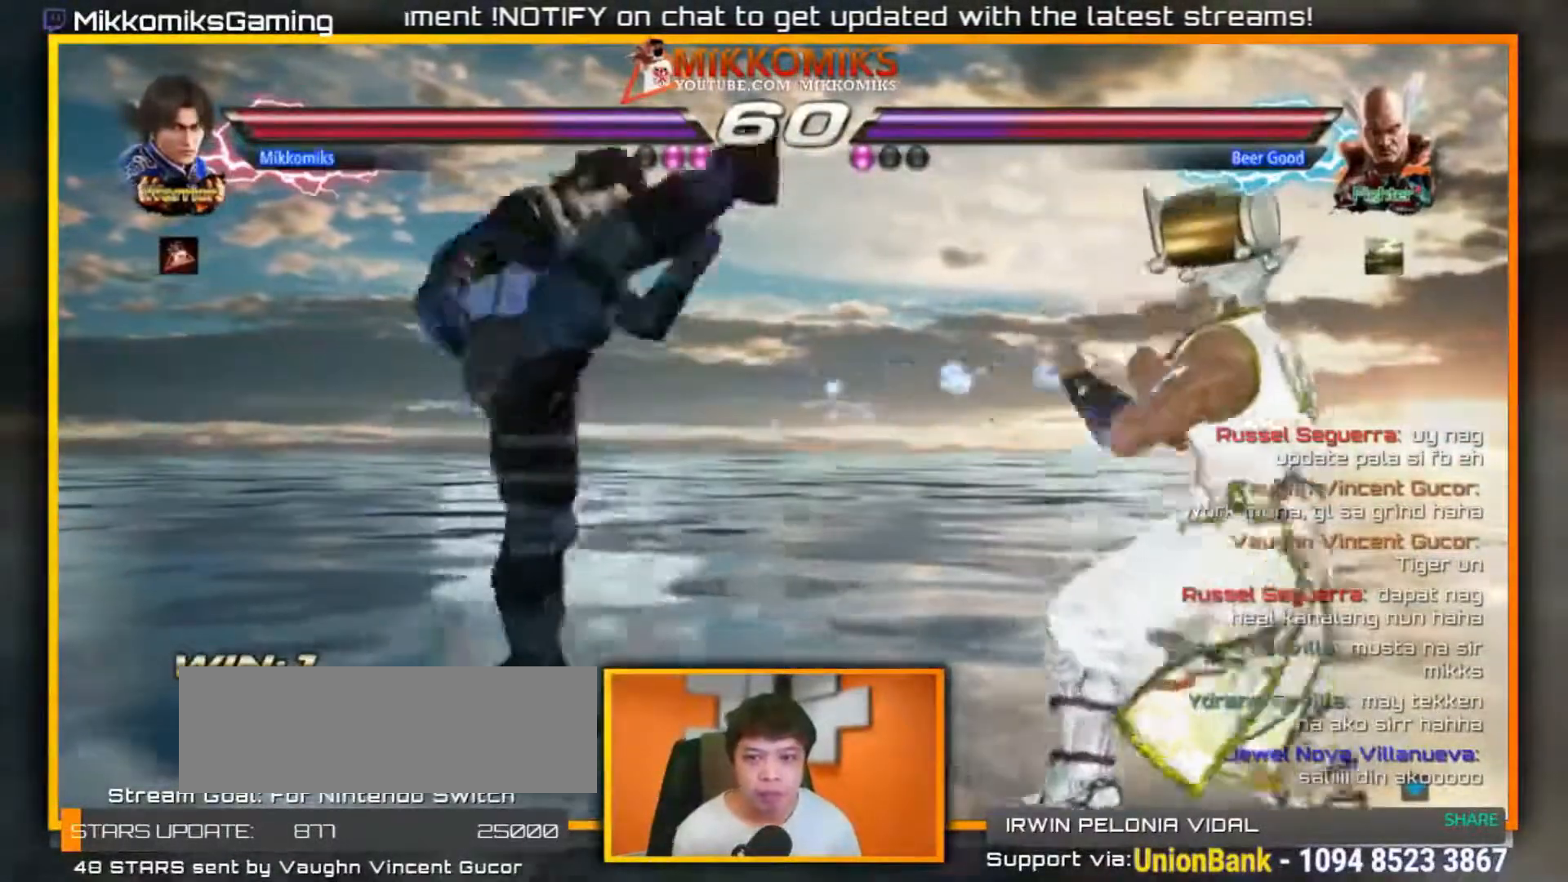
{"buttons": [], "left_stick": "left", "events": []}
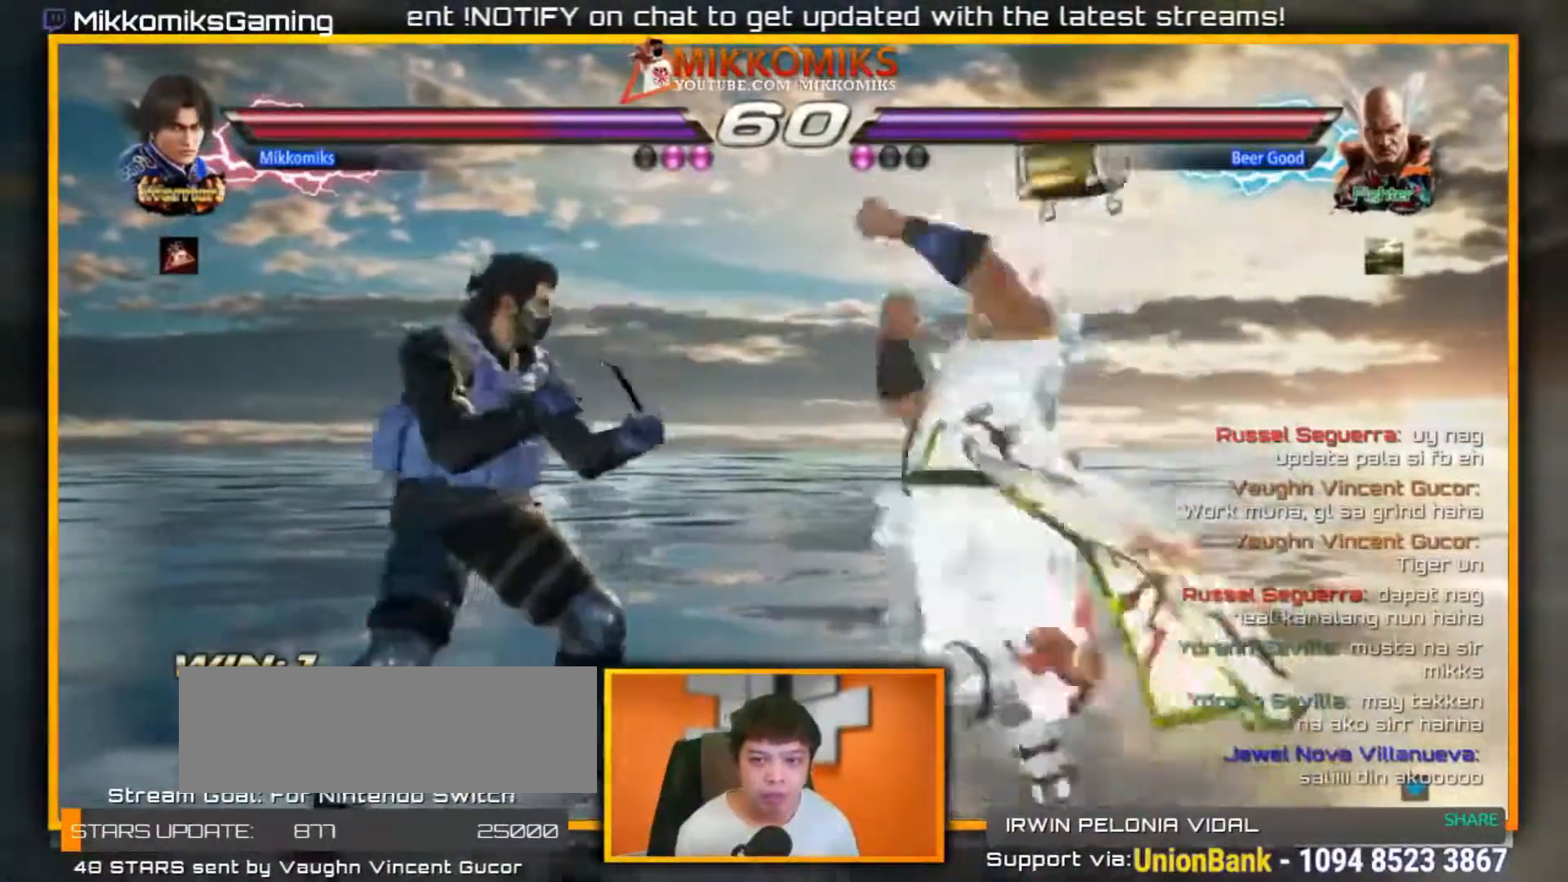
{"buttons": [], "left_stick": "left", "events": [[133, "left_stick", "center"], [183, "left_stick", "left"]]}
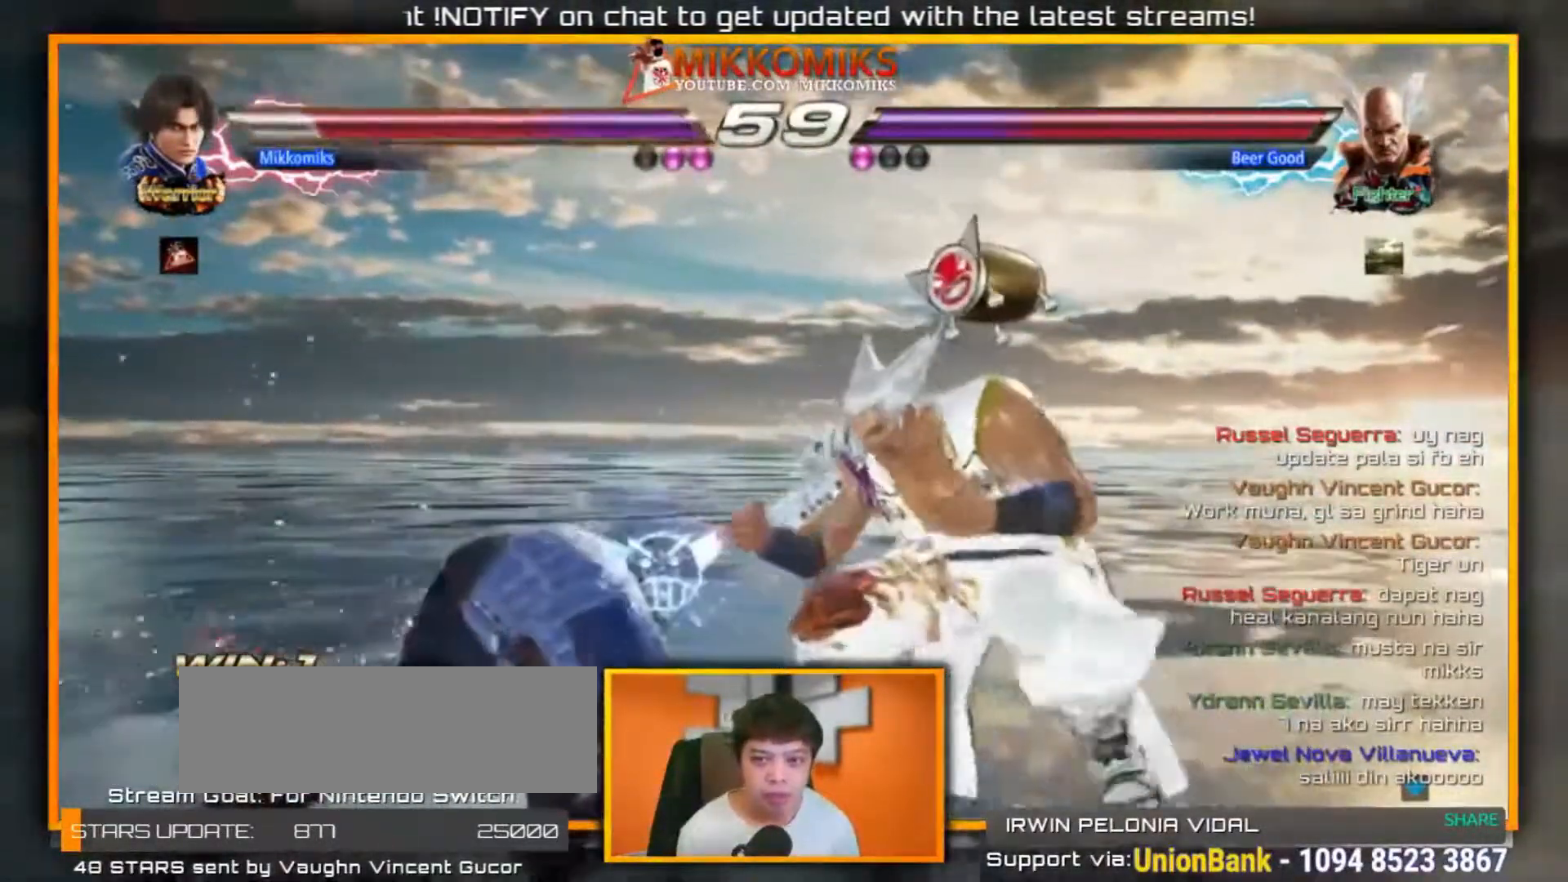
{"buttons": [], "left_stick": "center", "events": [[133, "left_stick", "right"], [200, "left_stick", "up-right"], [233, "A", "down"], [333, "A", "up"], [417, "left_stick", "center"]]}
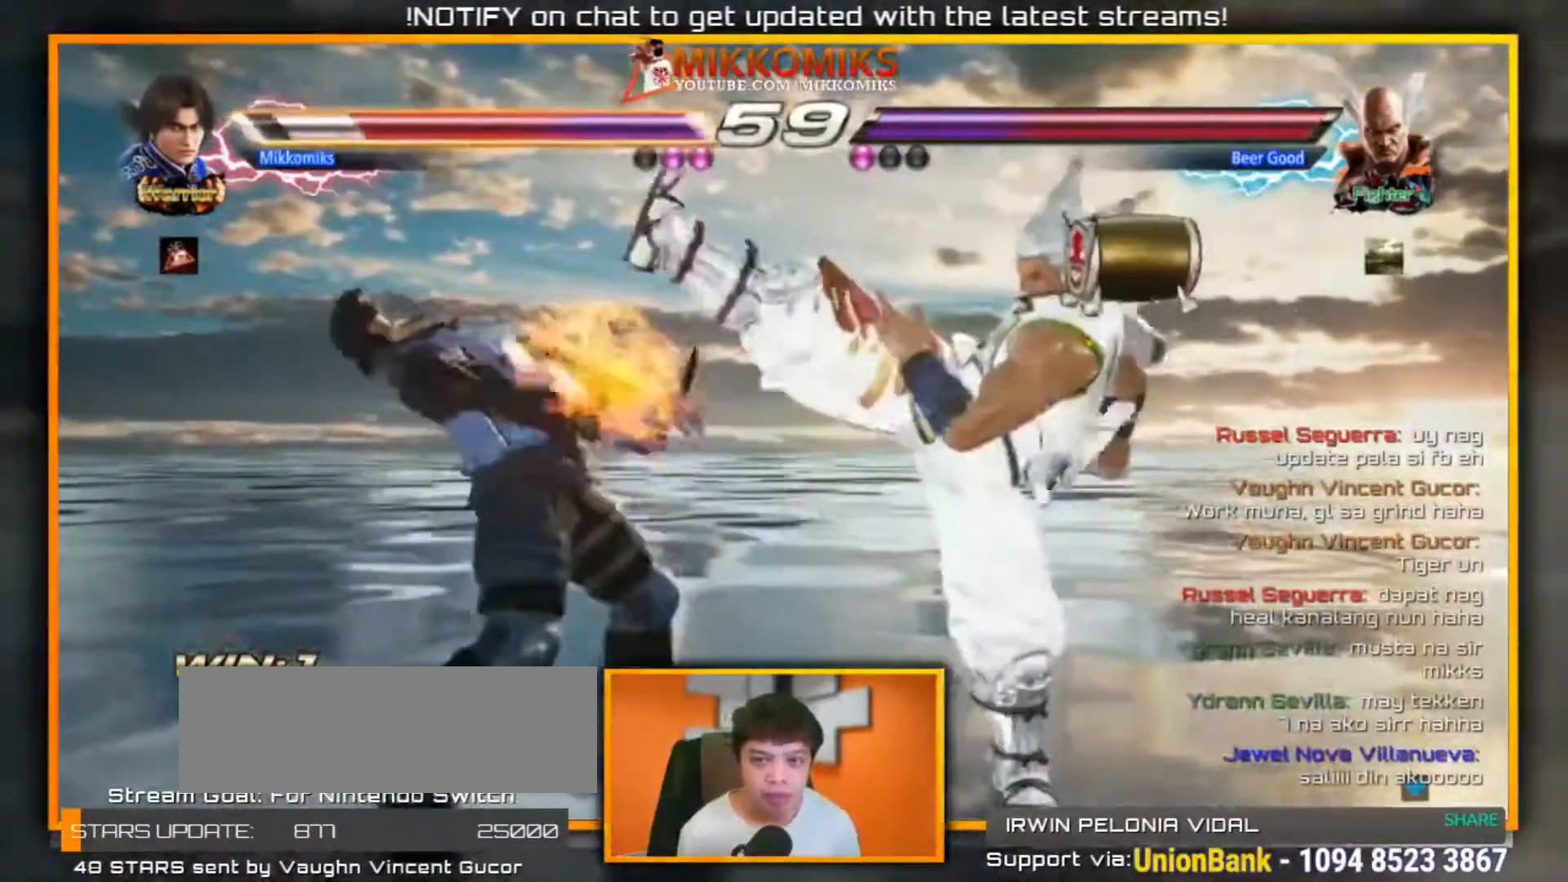
{"buttons": [], "left_stick": "left", "events": [[200, "left_stick", "left"]]}
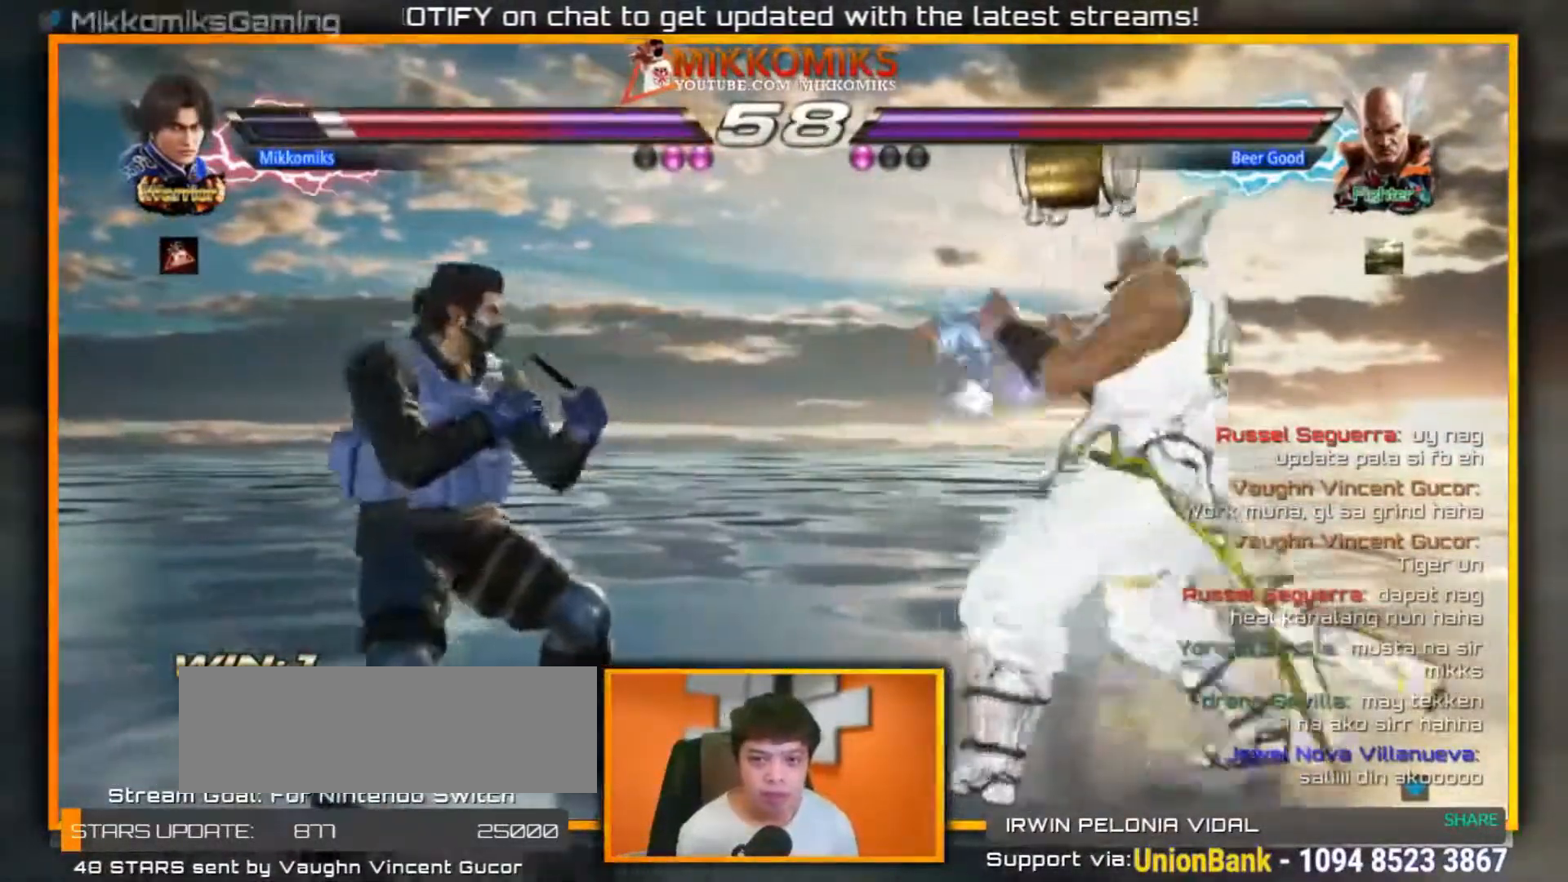
{"buttons": [], "left_stick": "left", "events": [[183, "left_stick", "center"], [250, "left_stick", "left"], [350, "left_stick", "center"], [400, "left_stick", "left"]]}
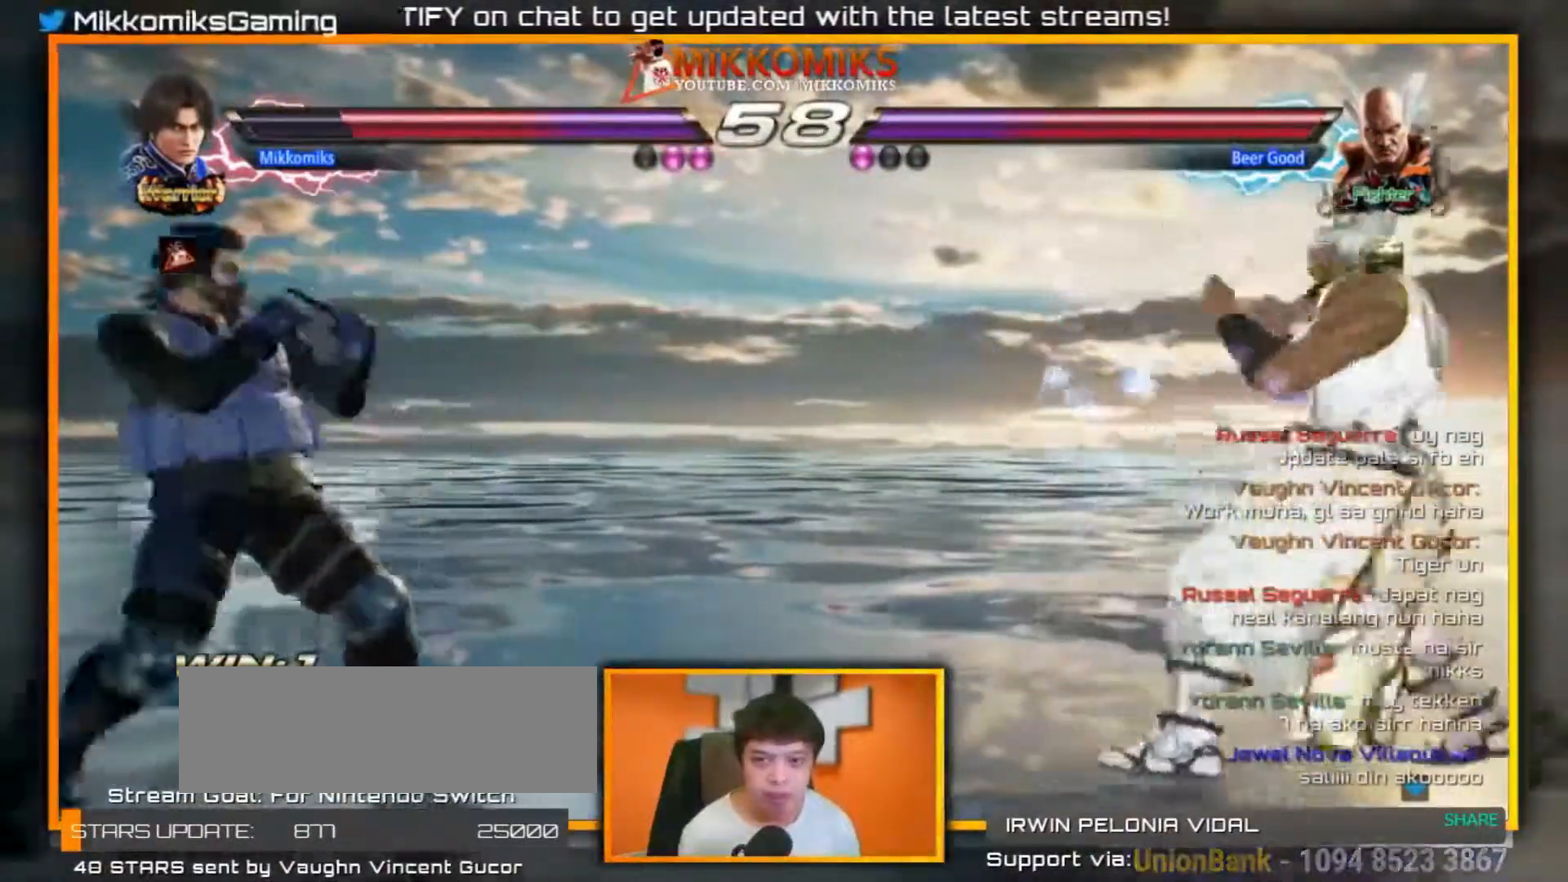
{"buttons": [], "left_stick": "right", "events": [[17, "A", "down"], [17, "B", "down"], [167, "left_stick", "down-left"], [183, "A", "up"], [217, "B", "up"], [433, "left_stick", "right"]]}
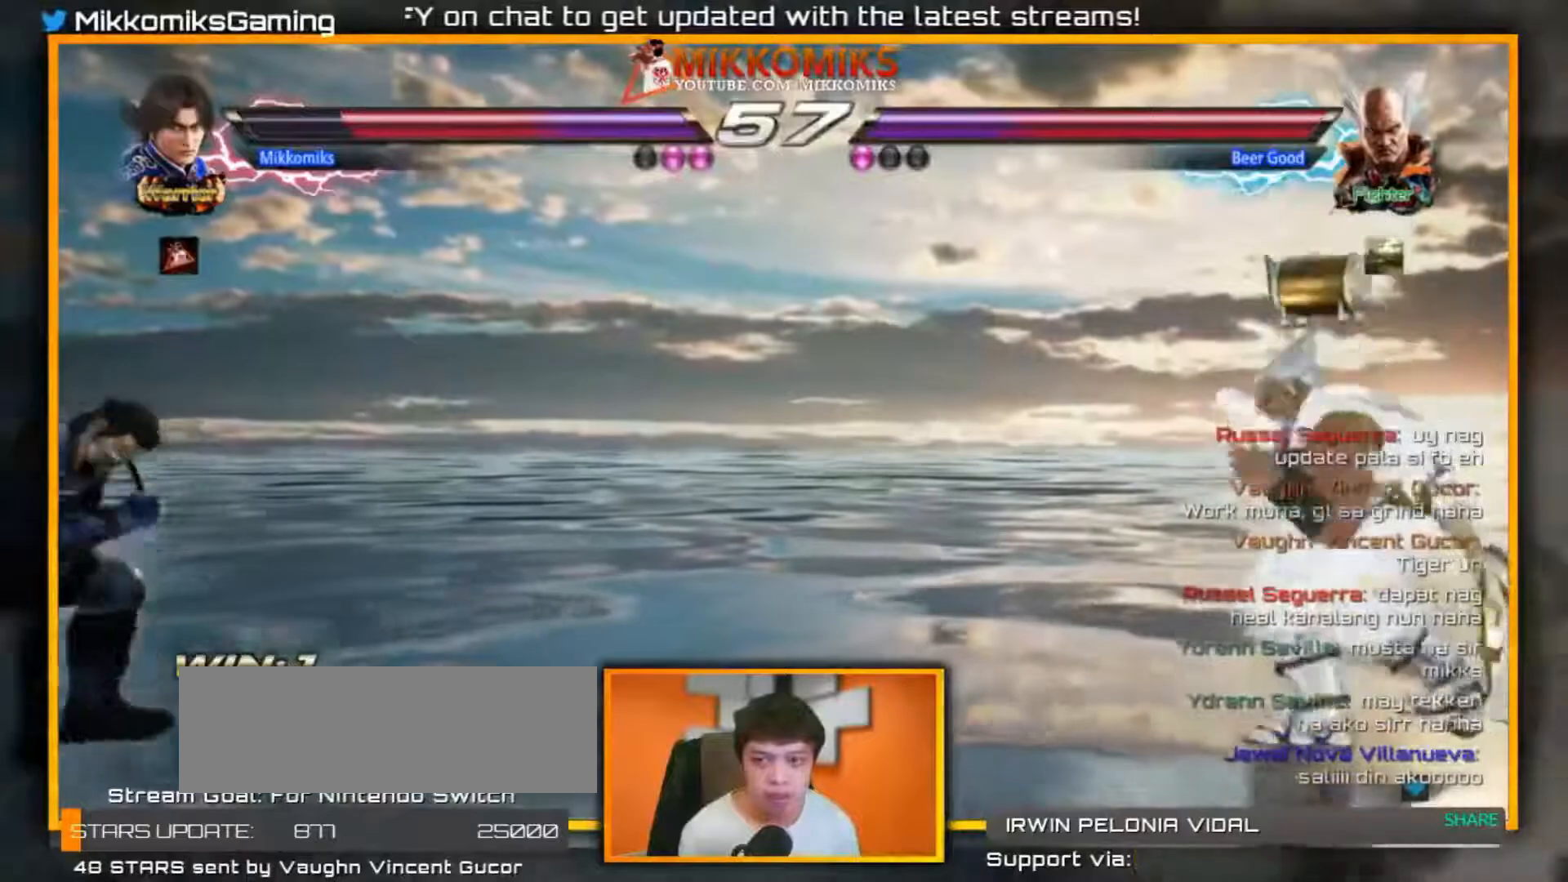
{"buttons": [], "left_stick": "left", "events": [[17, "left_stick", "center"], [83, "left_stick", "right"], [500, "left_stick", "left"]]}
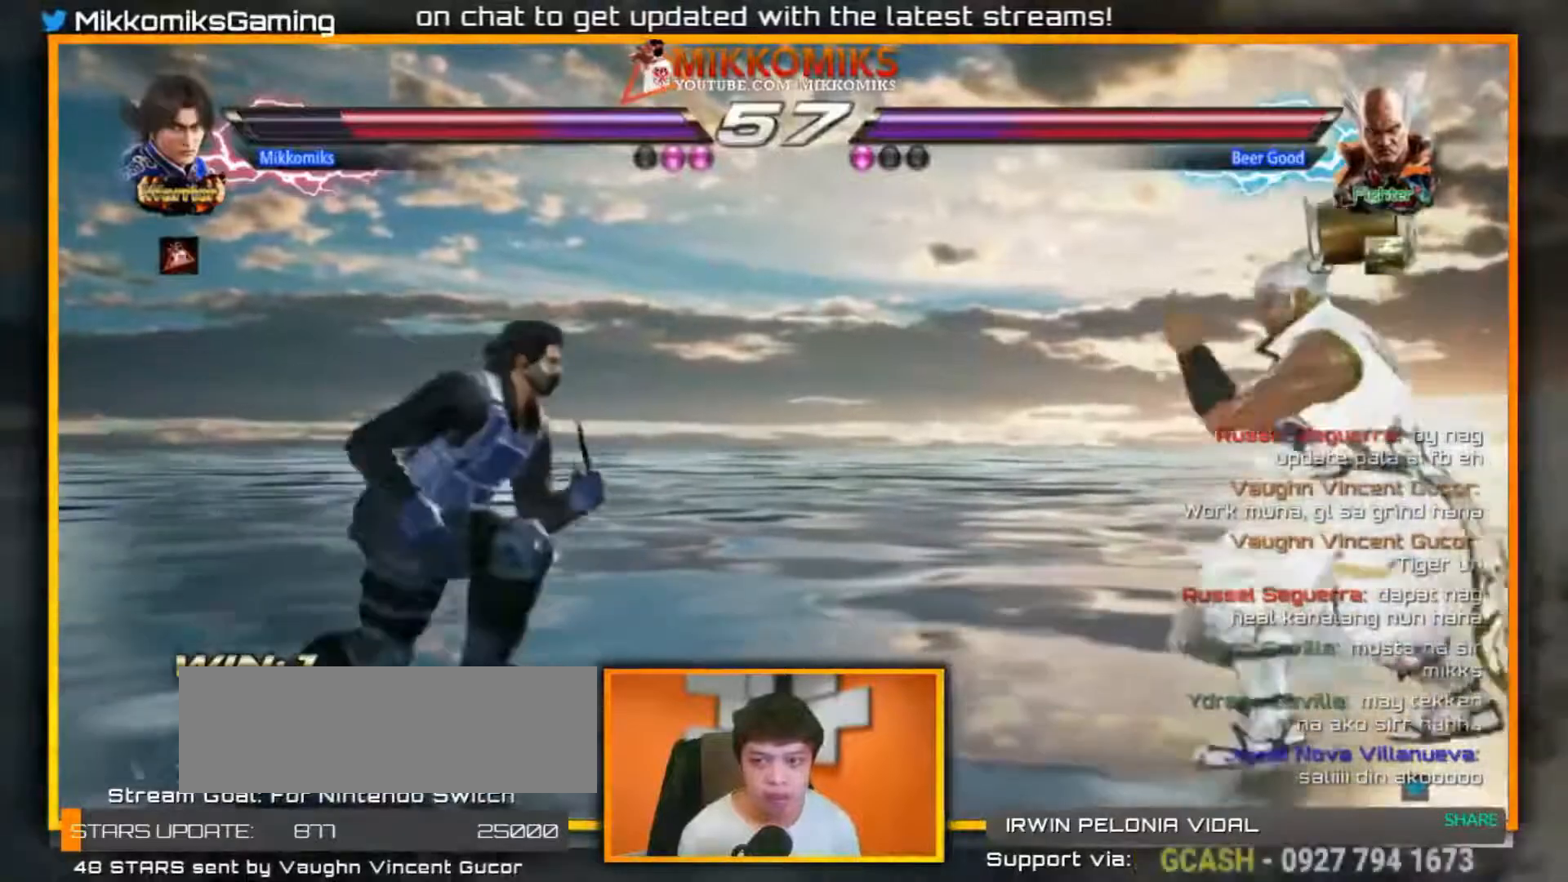
{"buttons": [], "left_stick": "center", "events": [[100, "left_stick", "center"], [150, "left_stick", "left"], [350, "left_stick", "down"], [400, "left_stick", "center"]]}
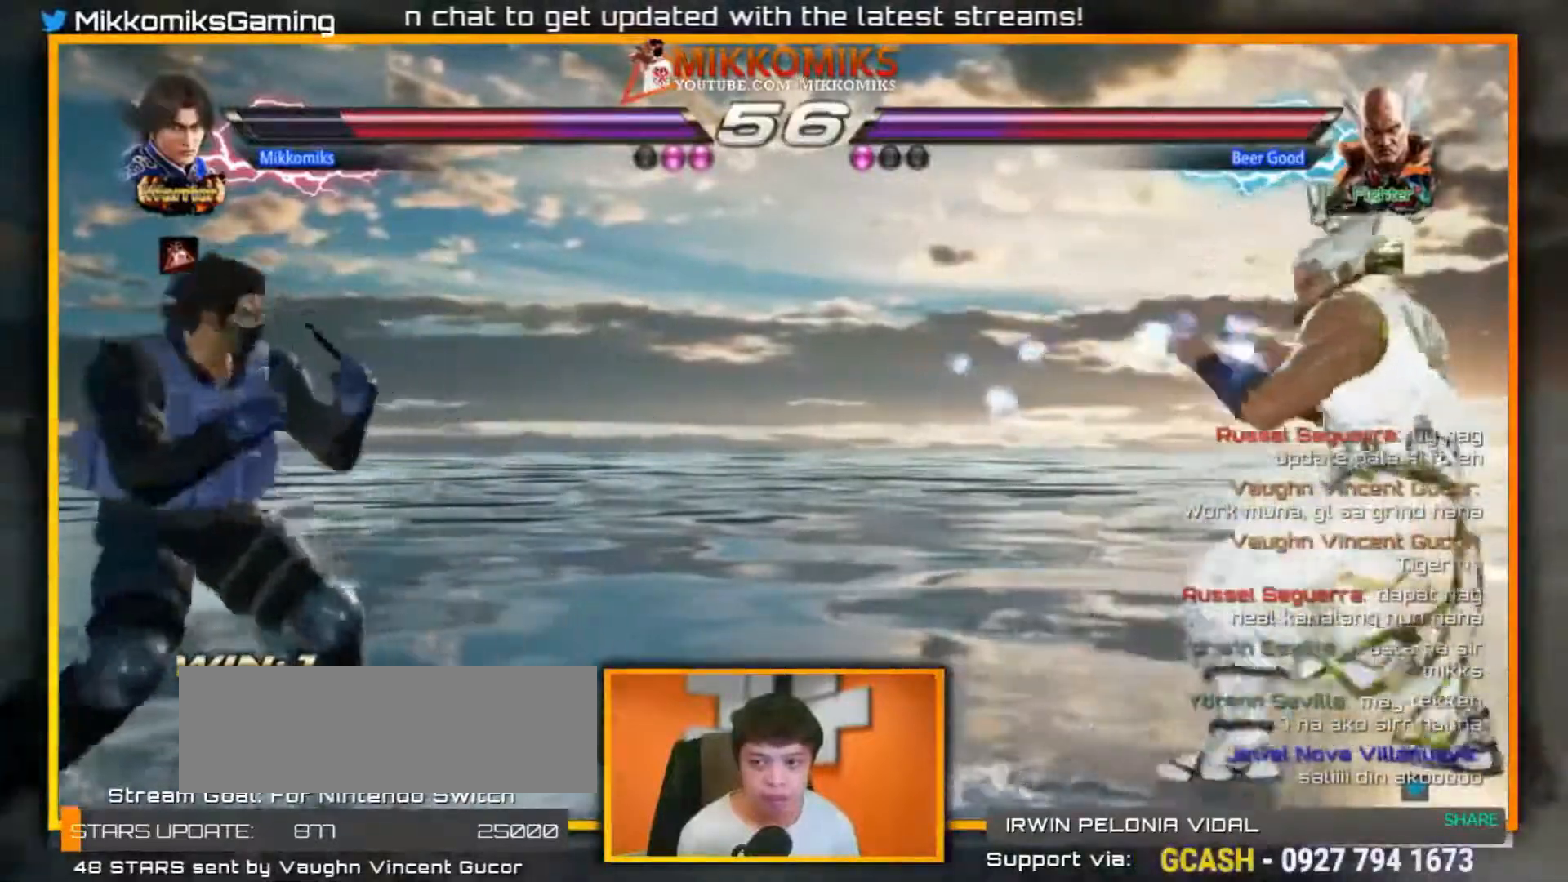
{"buttons": [], "left_stick": "center", "events": [[67, "left_stick", "left"], [150, "left_stick", "center"], [217, "left_stick", "left"], [350, "left_stick", "down"], [400, "left_stick", "center"]]}
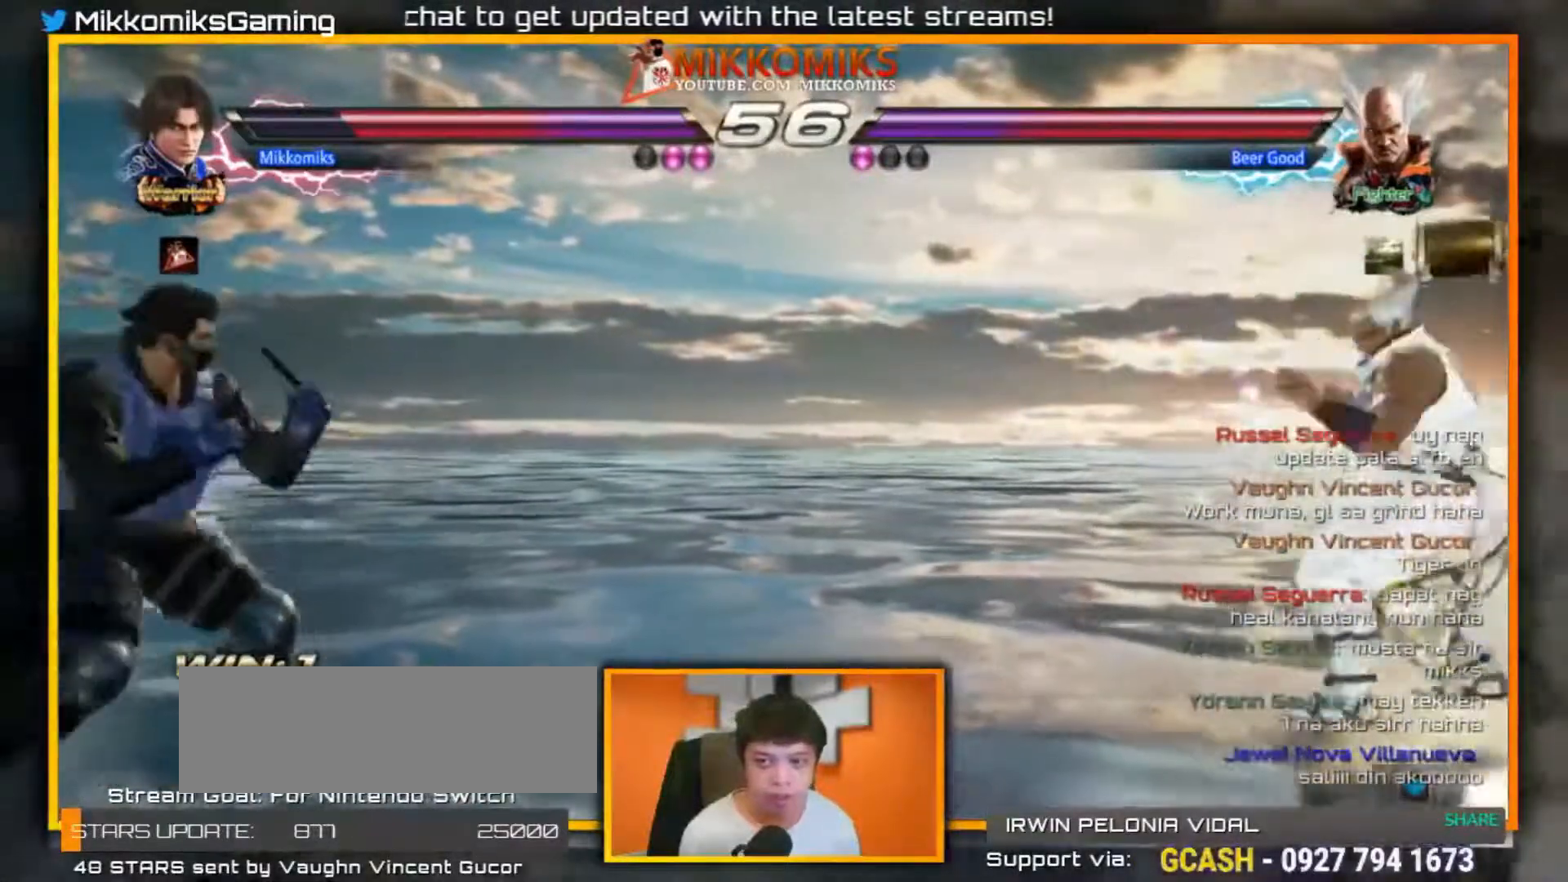
{"buttons": [], "left_stick": "center", "events": [[50, "left_stick", "left"], [150, "left_stick", "center"], [200, "left_stick", "left"], [317, "left_stick", "down"], [367, "left_stick", "center"]]}
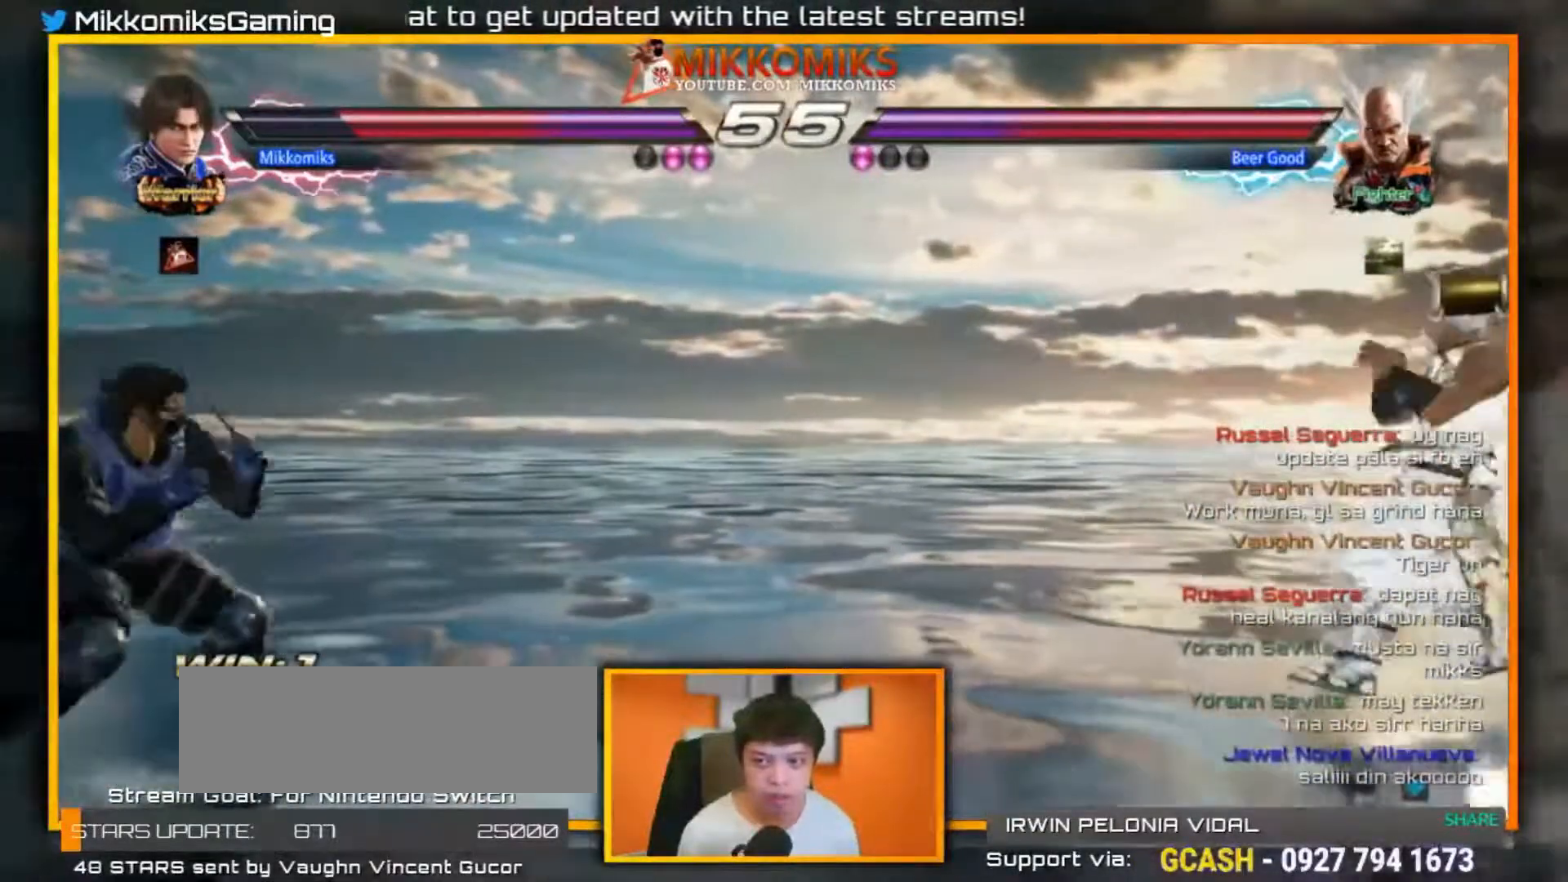
{"buttons": [], "left_stick": "right", "events": [[33, "left_stick", "right"], [100, "left_stick", "center"], [183, "left_stick", "right"]]}
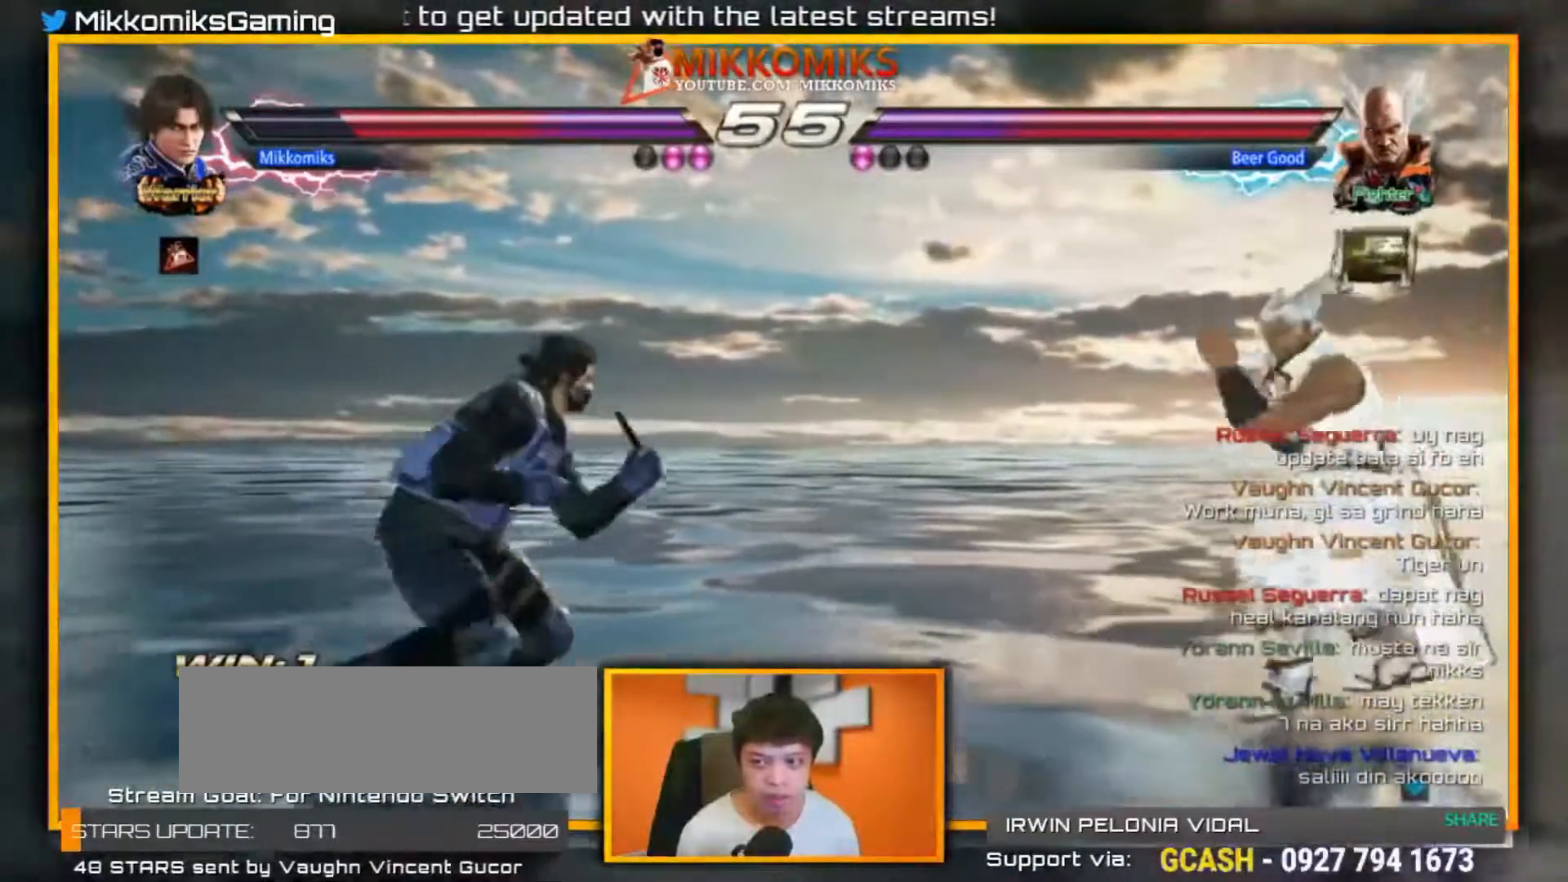
{"buttons": [], "left_stick": "center", "events": [[250, "left_stick", "center"], [300, "left_stick", "down"], [367, "left_stick", "center"]]}
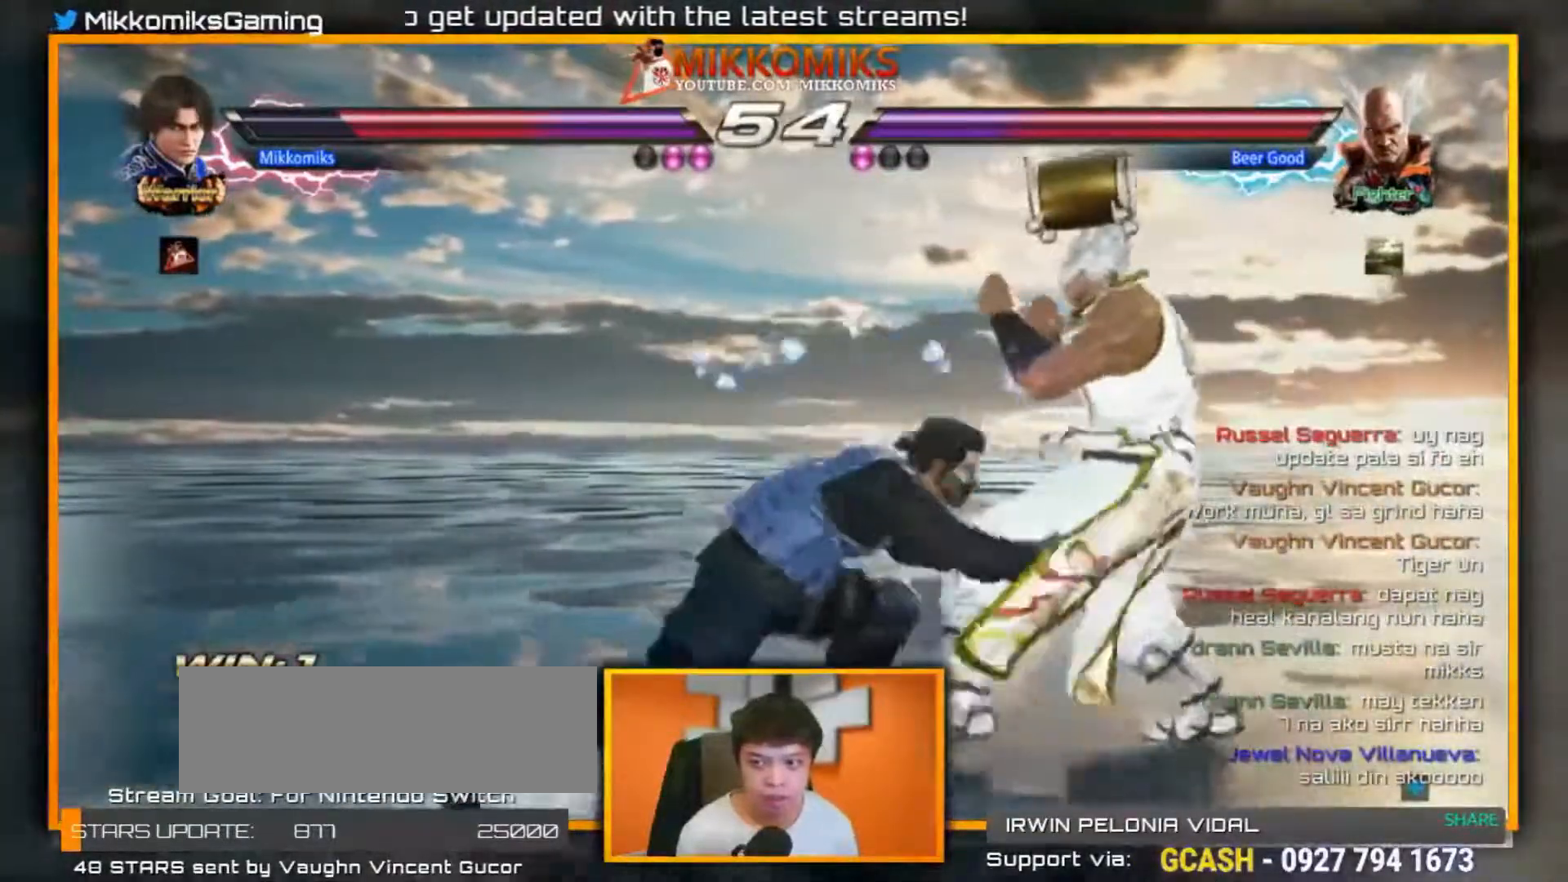
{"buttons": [], "left_stick": "center", "events": [[17, "Y", "down"], [117, "Y", "up"], [150, "left_stick", "right"], [350, "X", "down"], [350, "left_stick", "center"], [467, "X", "up"]]}
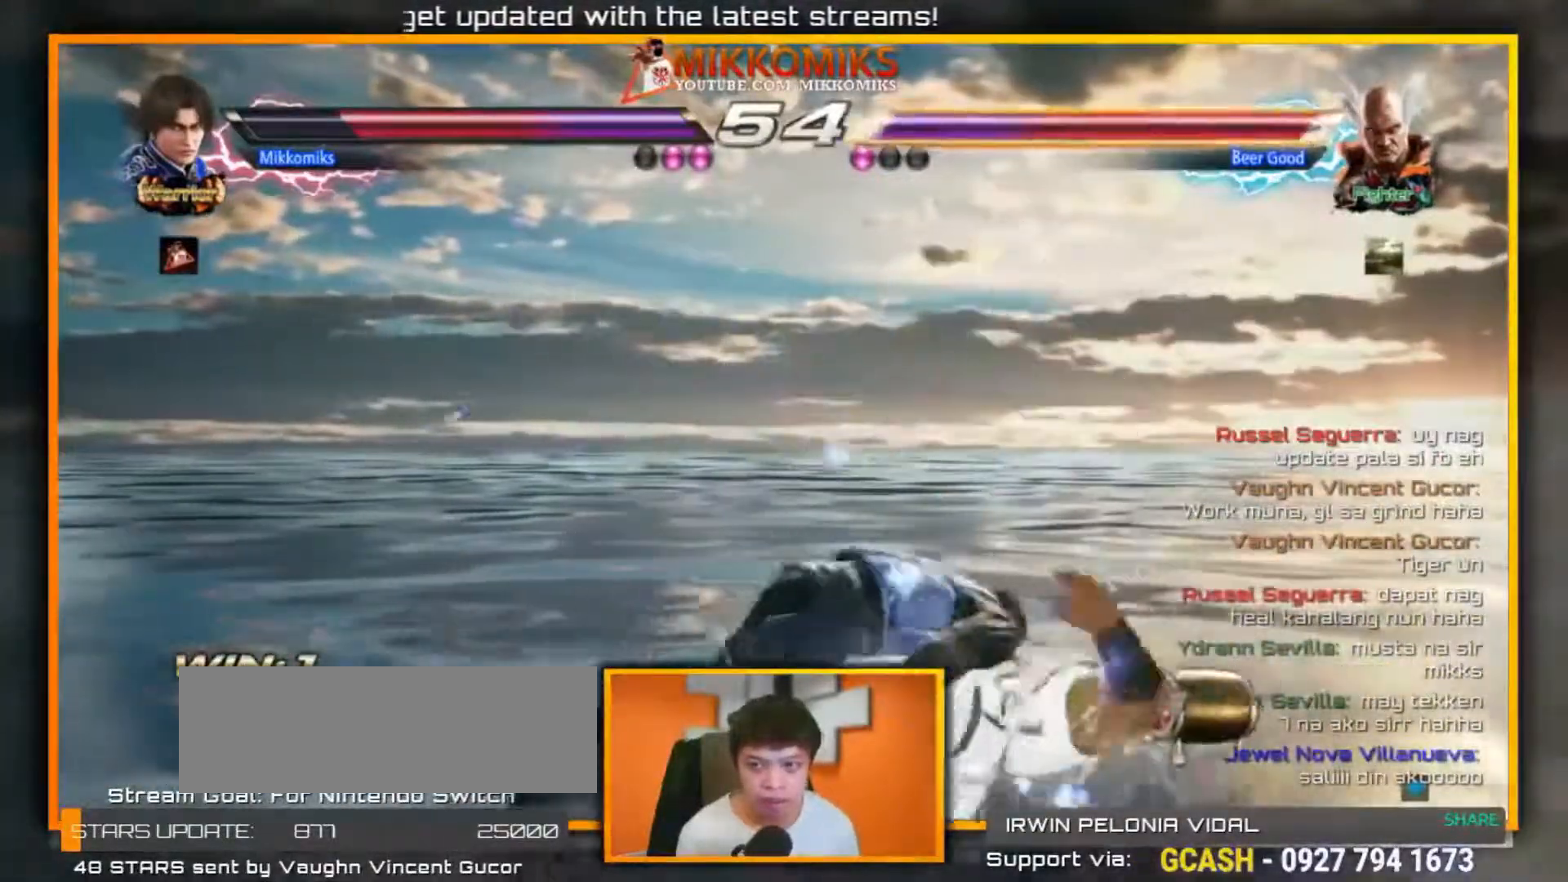
{"buttons": ["X"], "left_stick": "center", "events": [[17, "X", "down"], [100, "X", "up"], [183, "X", "down"], [267, "X", "up"], [350, "X", "down"], [433, "X", "up"], [500, "X", "down"]]}
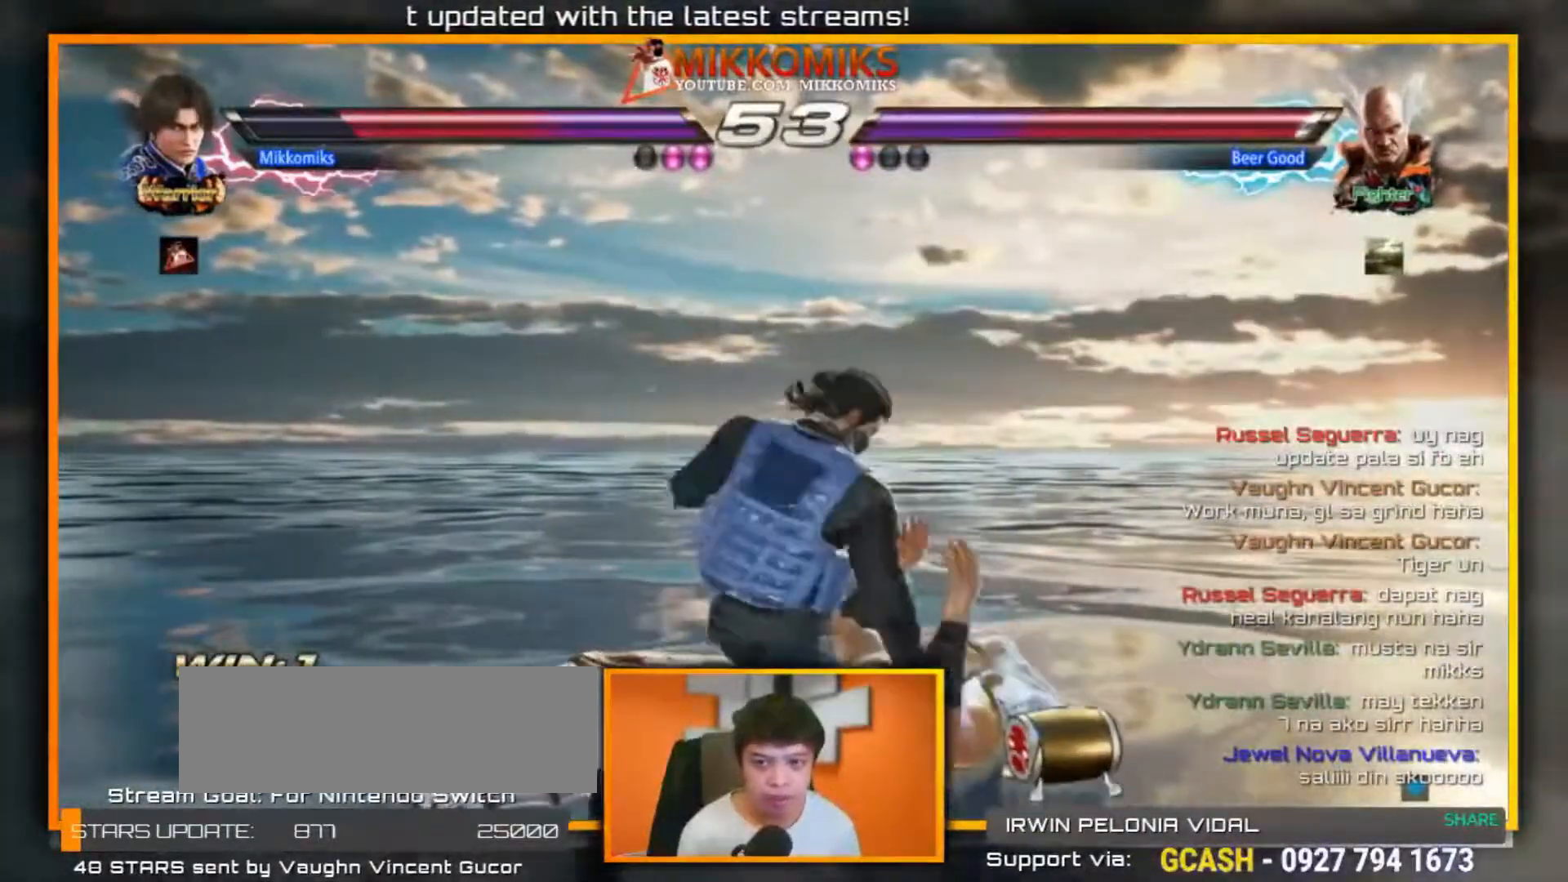
{"buttons": ["X"], "left_stick": "center", "events": [[83, "X", "up"], [167, "X", "down"], [267, "X", "up"], [333, "X", "down"], [433, "X", "up"], [500, "X", "down"]]}
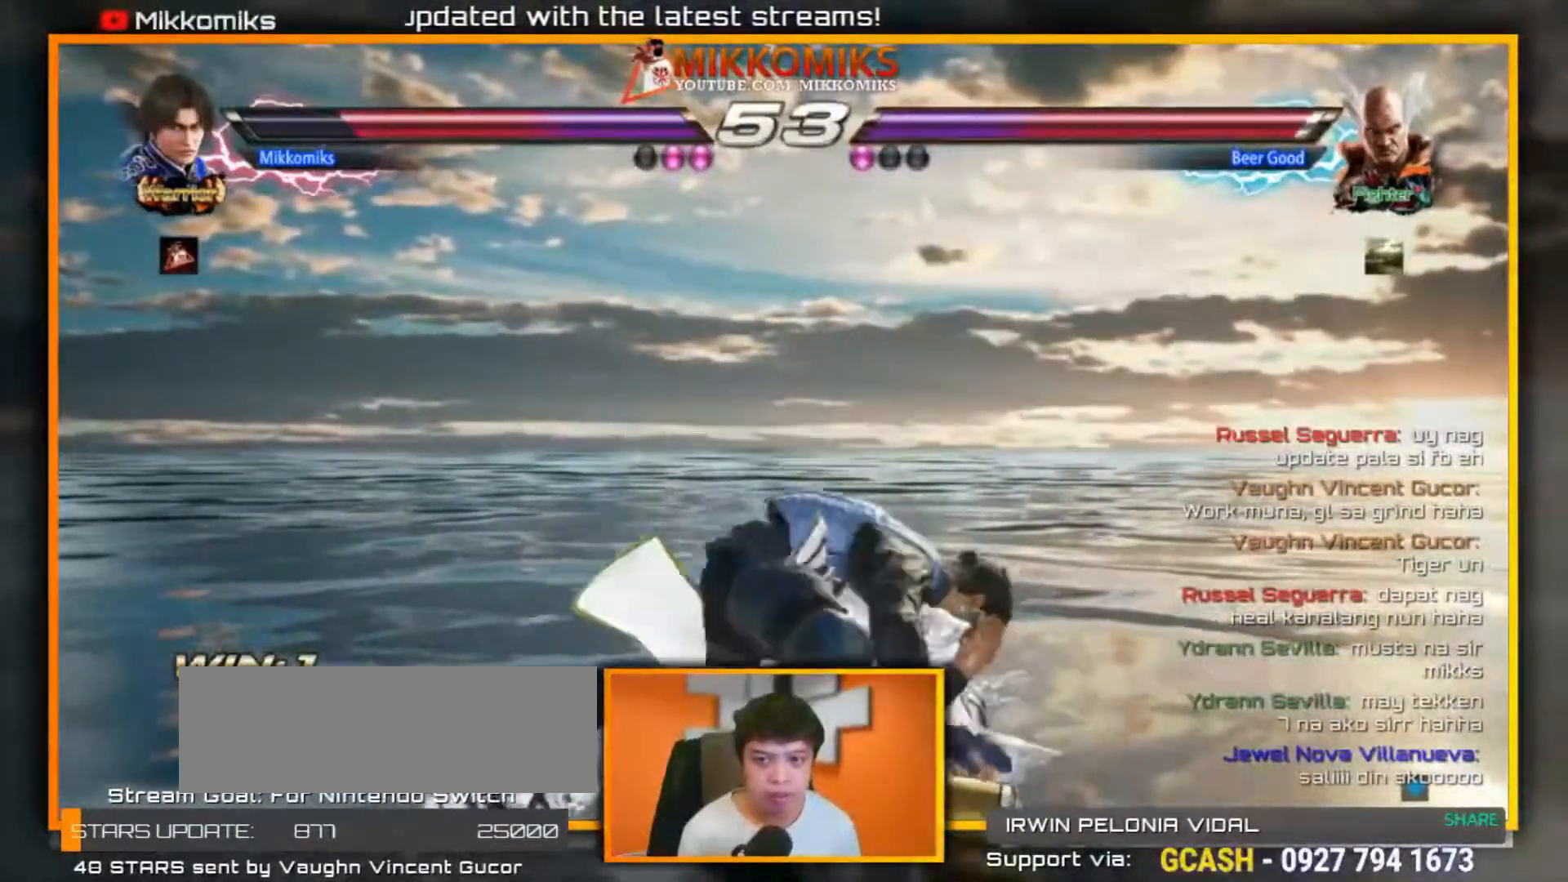
{"buttons": [], "left_stick": "center", "events": [[117, "X", "up"]]}
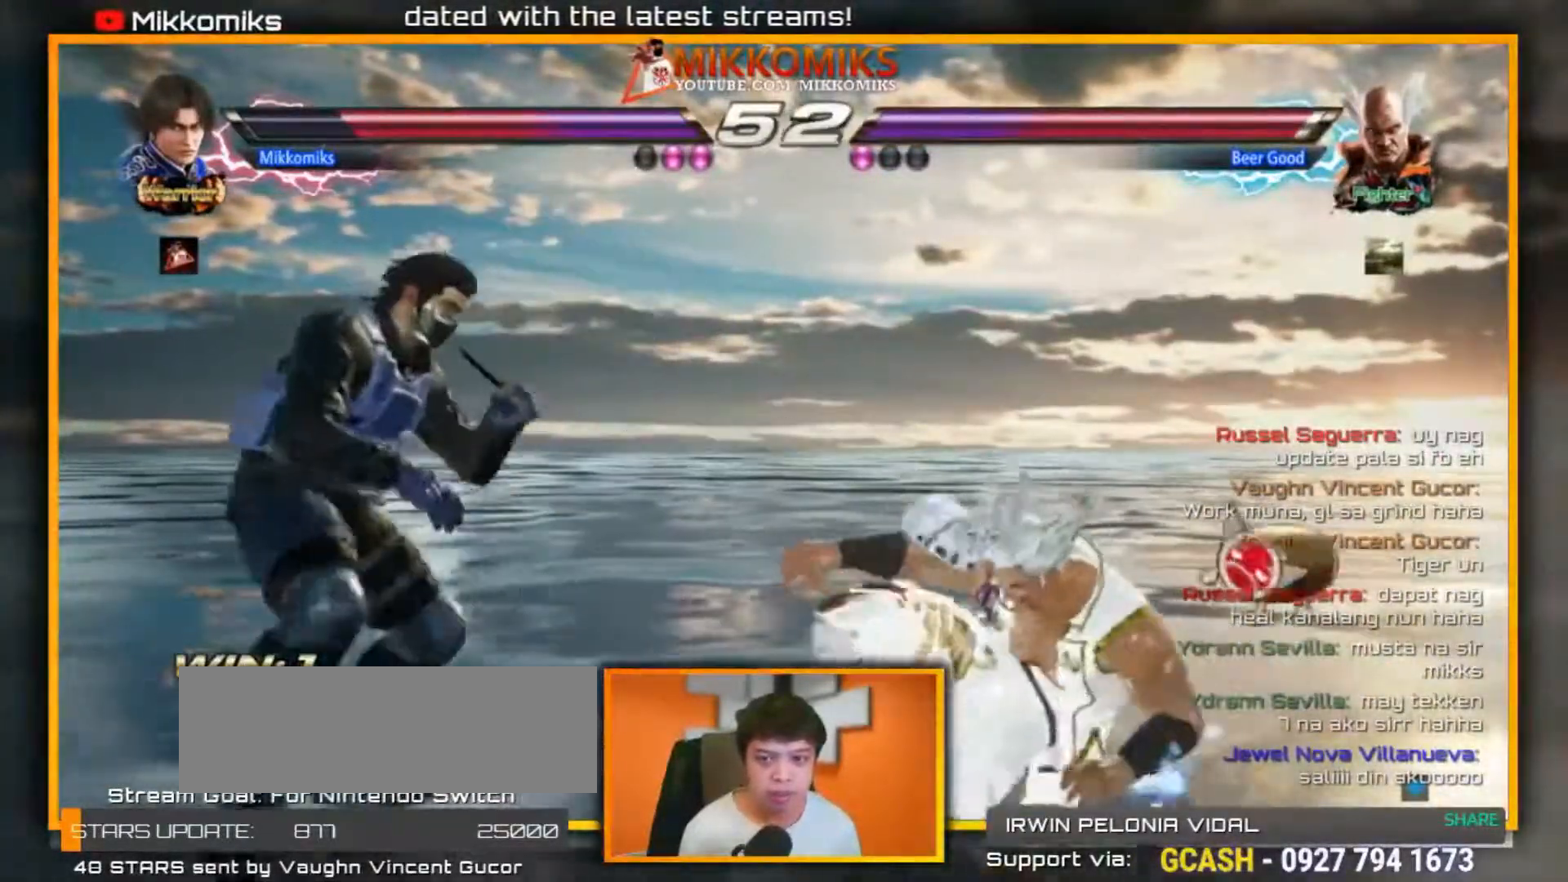
{"buttons": [], "left_stick": "center", "events": [[167, "left_stick", "right"], [267, "left_stick", "center"], [350, "left_stick", "right"], [483, "left_stick", "center"]]}
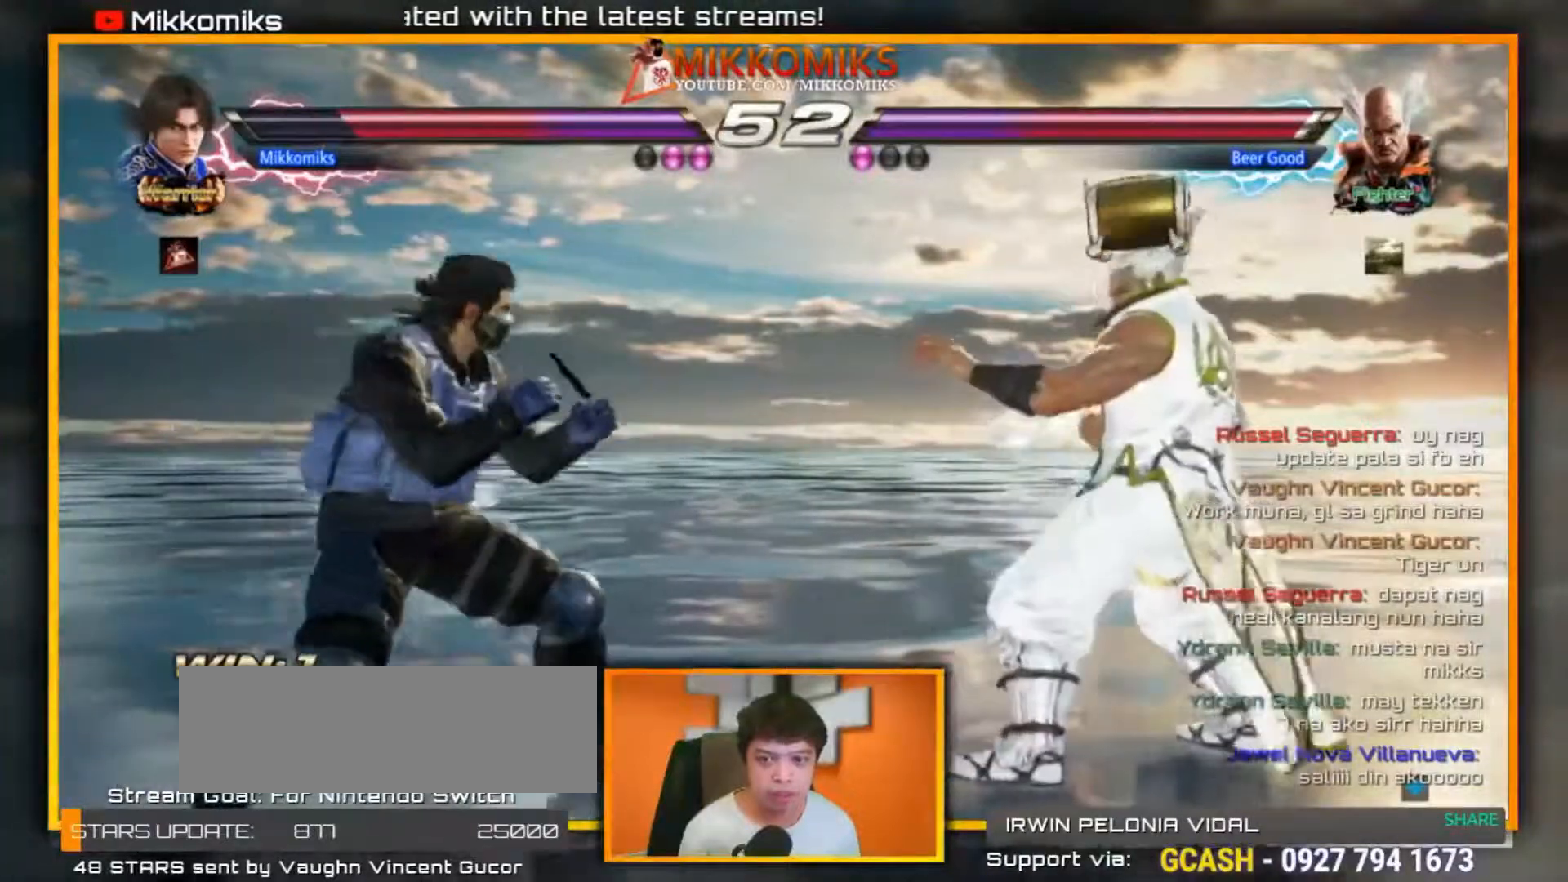
{"buttons": [], "left_stick": "right", "events": [[33, "left_stick", "down"], [100, "left_stick", "center"], [217, "Y", "down"], [350, "Y", "up"], [367, "left_stick", "right"]]}
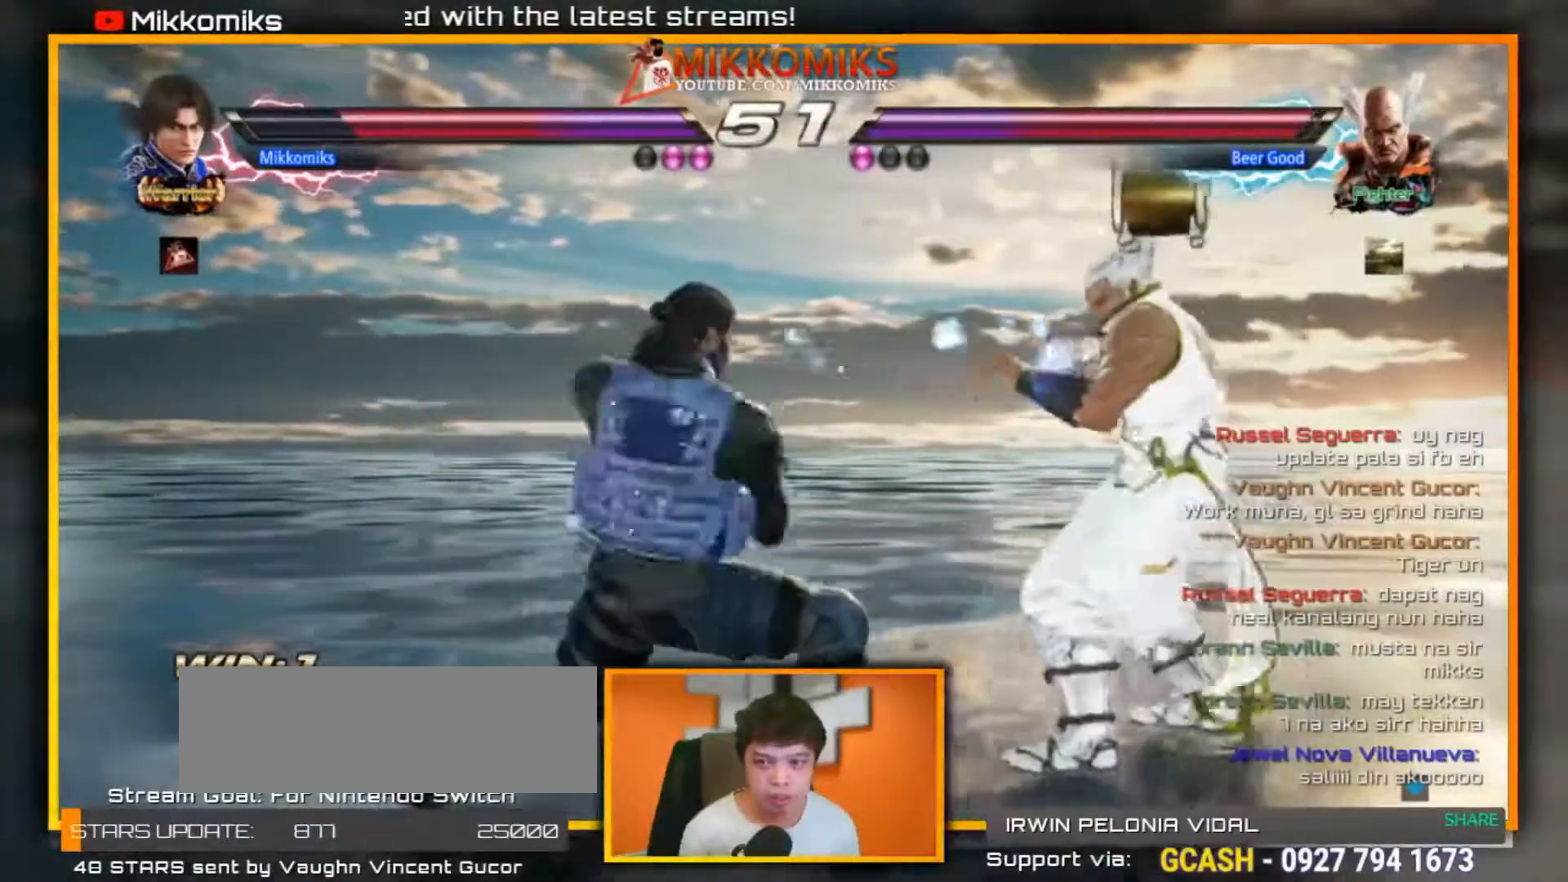
{"buttons": [], "left_stick": "right", "events": [[400, "X", "down"], [500, "X", "up"]]}
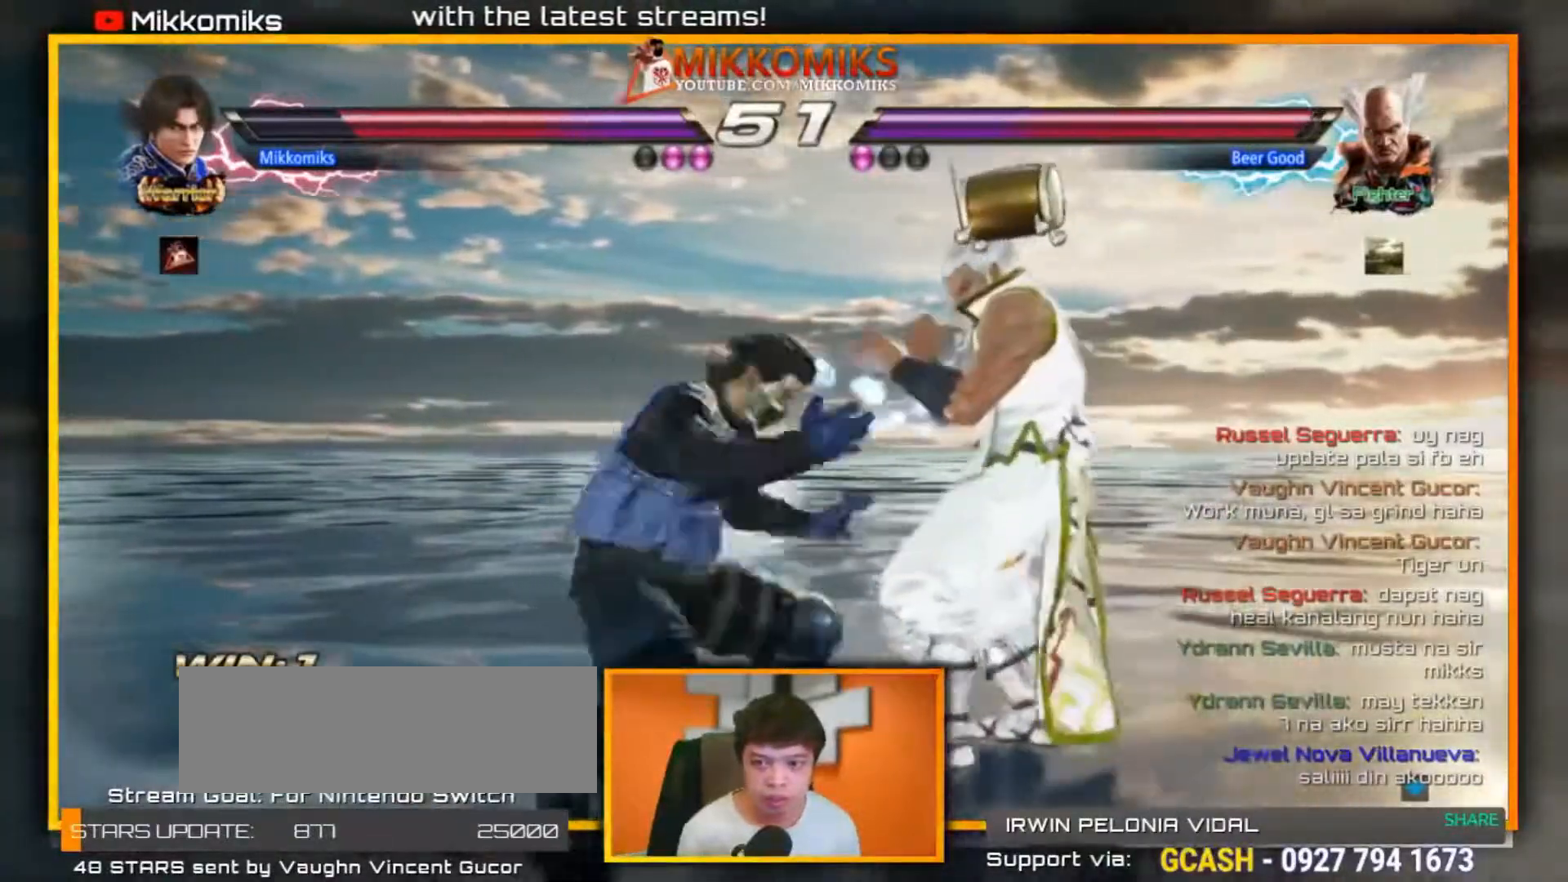
{"buttons": [], "left_stick": "right", "events": [[83, "X", "down"], [183, "X", "up"]]}
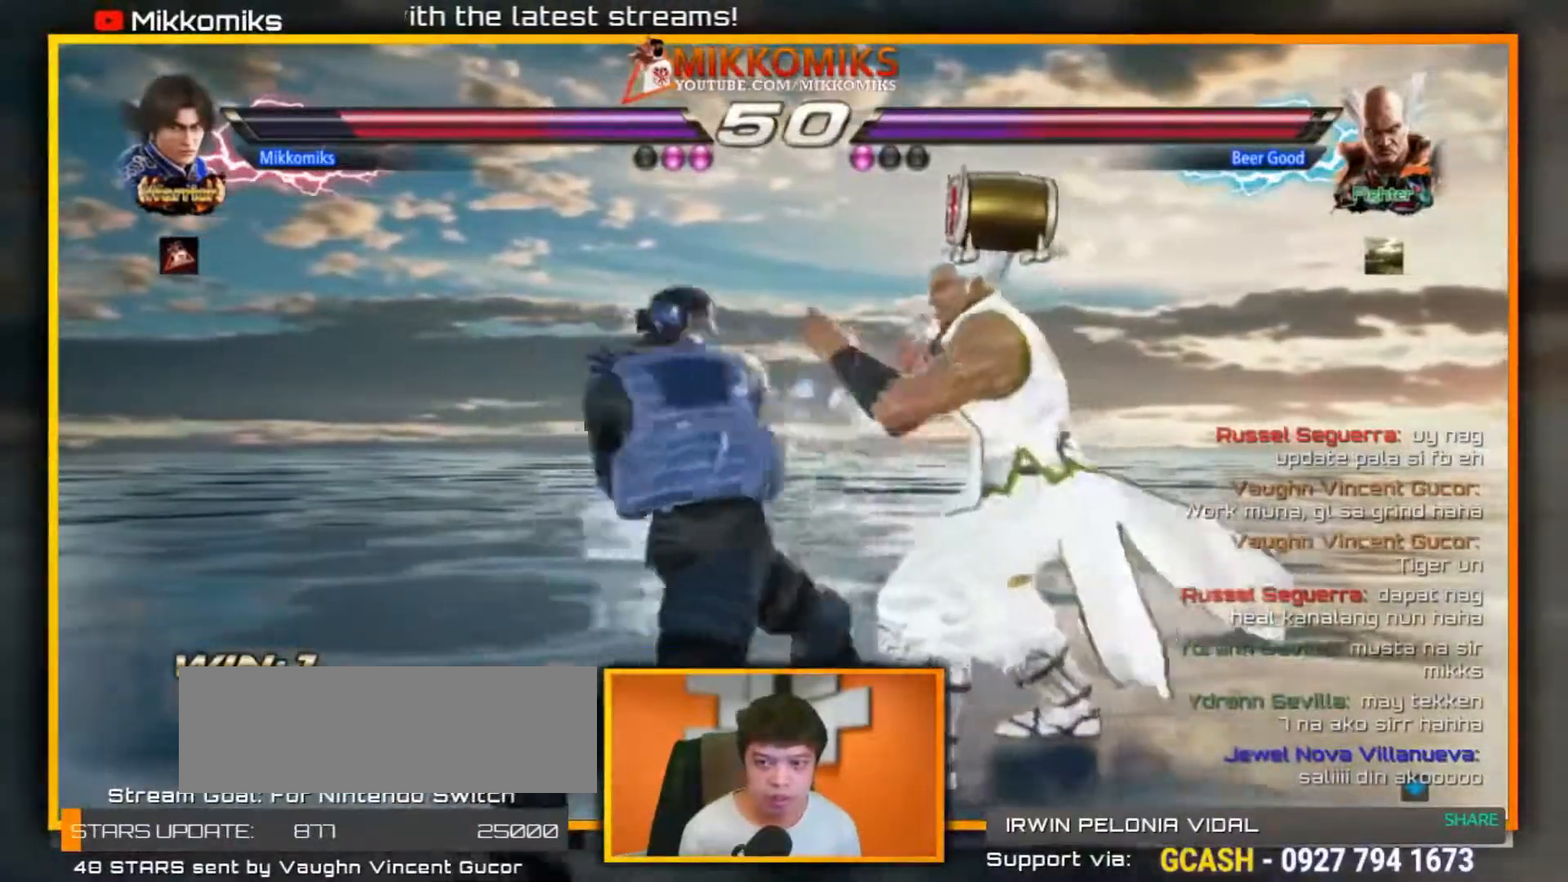
{"buttons": [], "left_stick": "left", "events": [[33, "left_stick", "center"], [133, "left_stick", "left"]]}
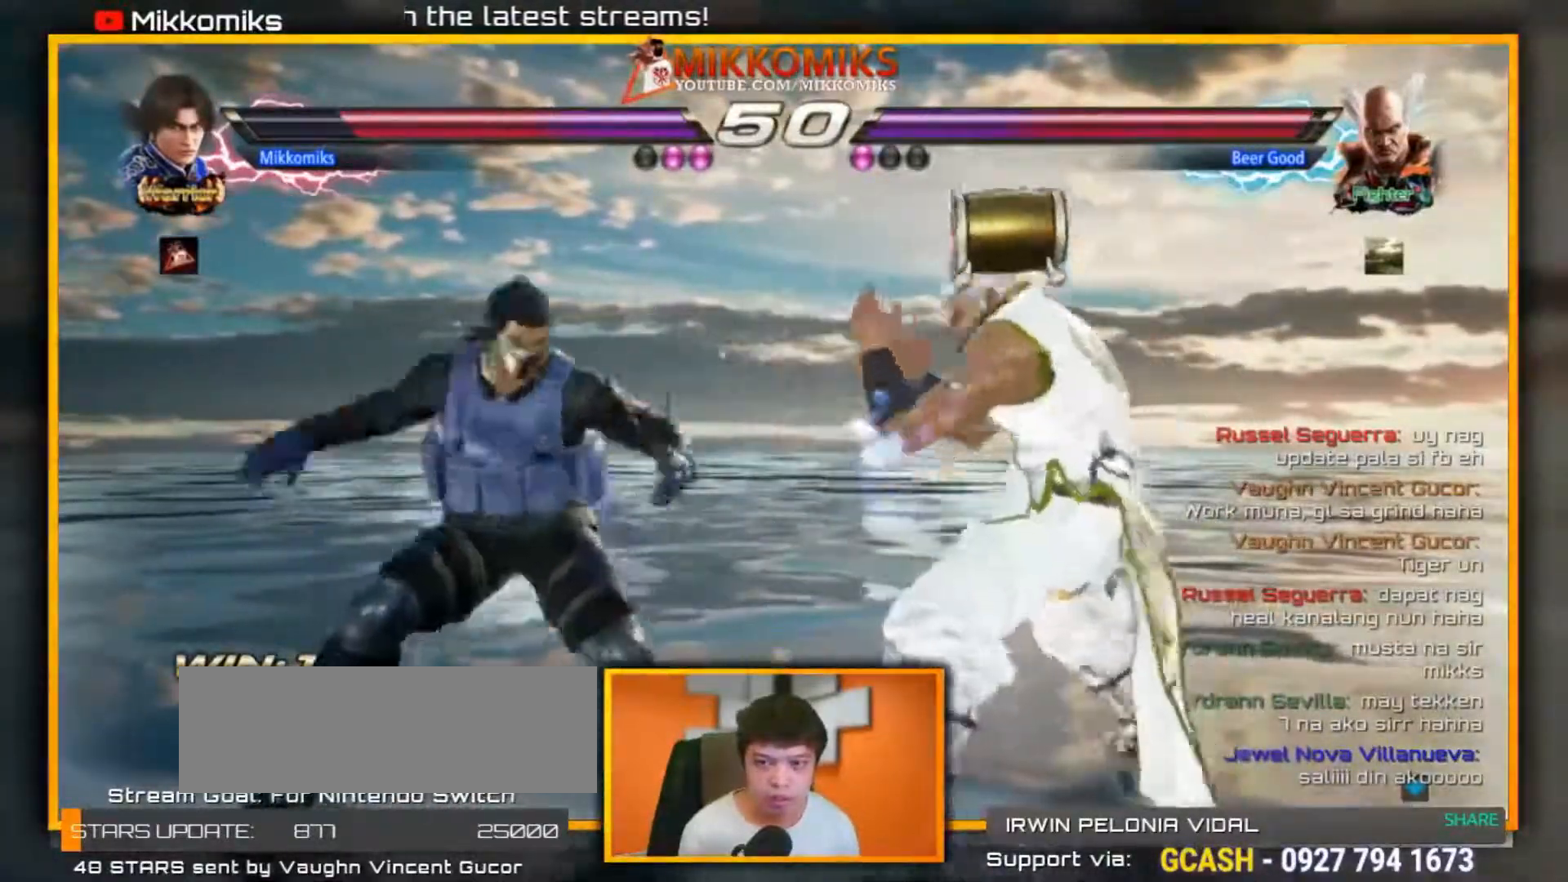
{"buttons": [], "left_stick": "left", "events": []}
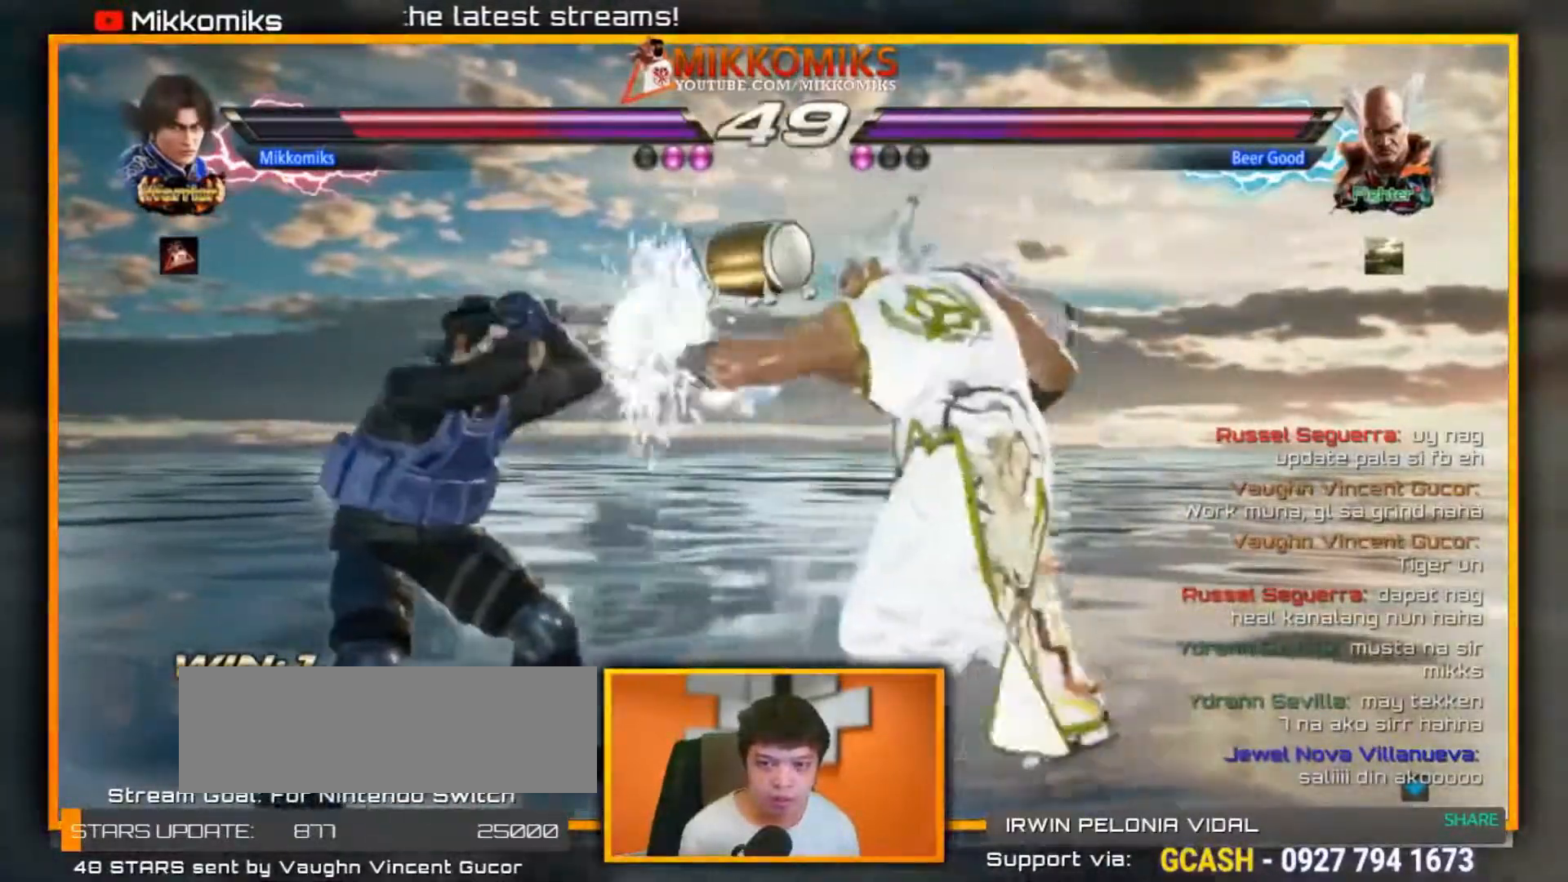
{"buttons": [], "left_stick": "center", "events": [[500, "left_stick", "center"]]}